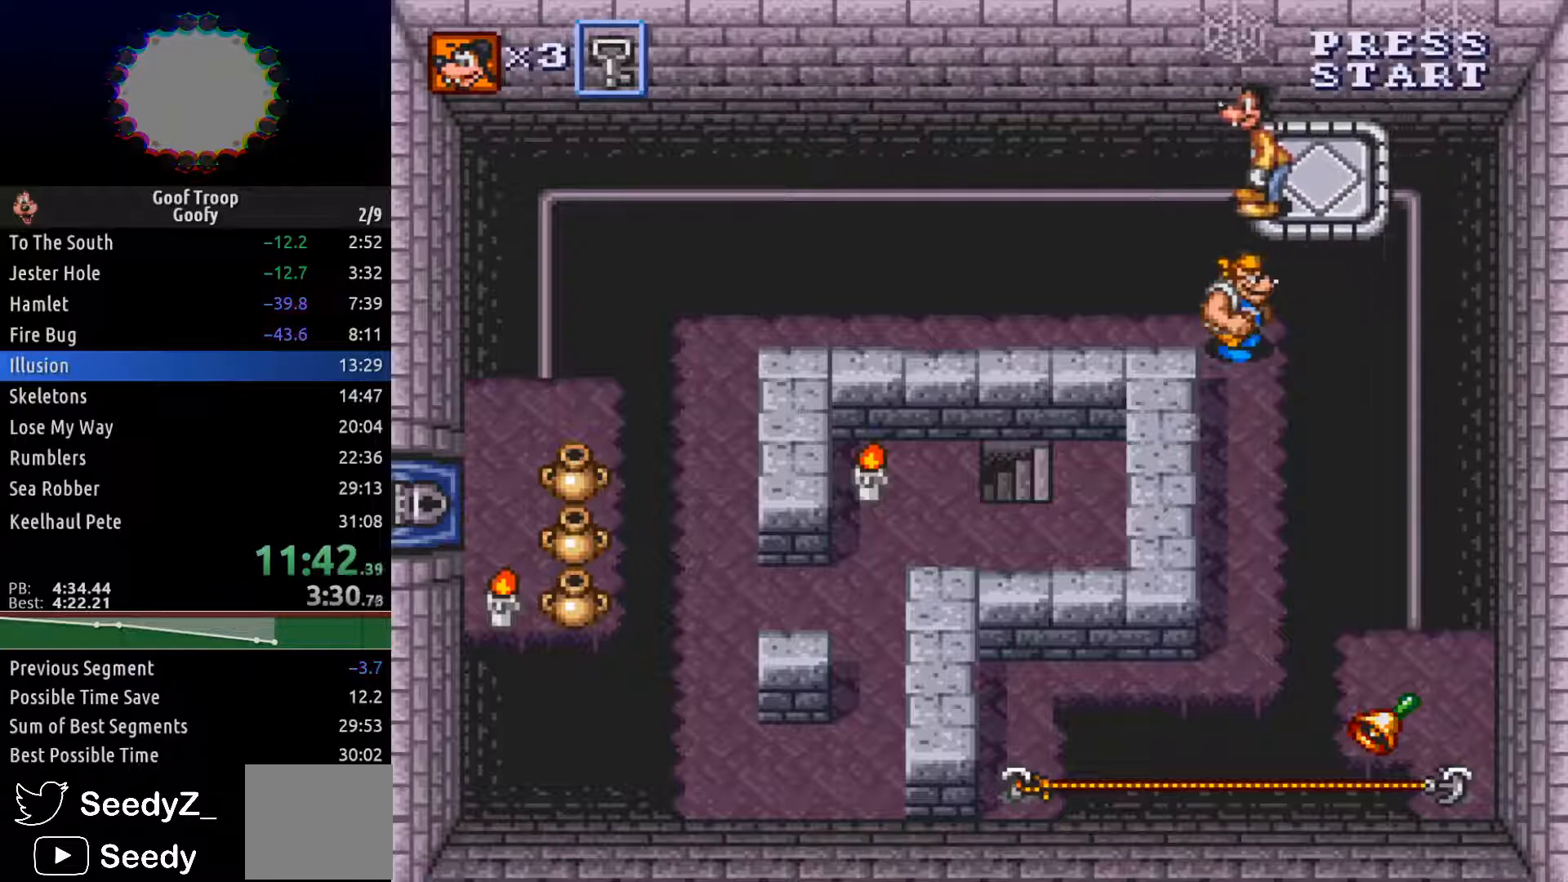
Gameplay with a controller (Xbox layout); each line is a JSON object with the inputs held at the frame after it. "events" lists button and stick changes between this image and that frame as [ms after this image, input, new state], when the widget could be followed in between.
{"buttons": ["A"], "left_stick": "center", "right_stick": "center", "events": [[50, "A", "up"], [117, "A", "down"], [183, "A", "up"], [233, "A", "down"], [300, "A", "up"], [500, "A", "down"]]}
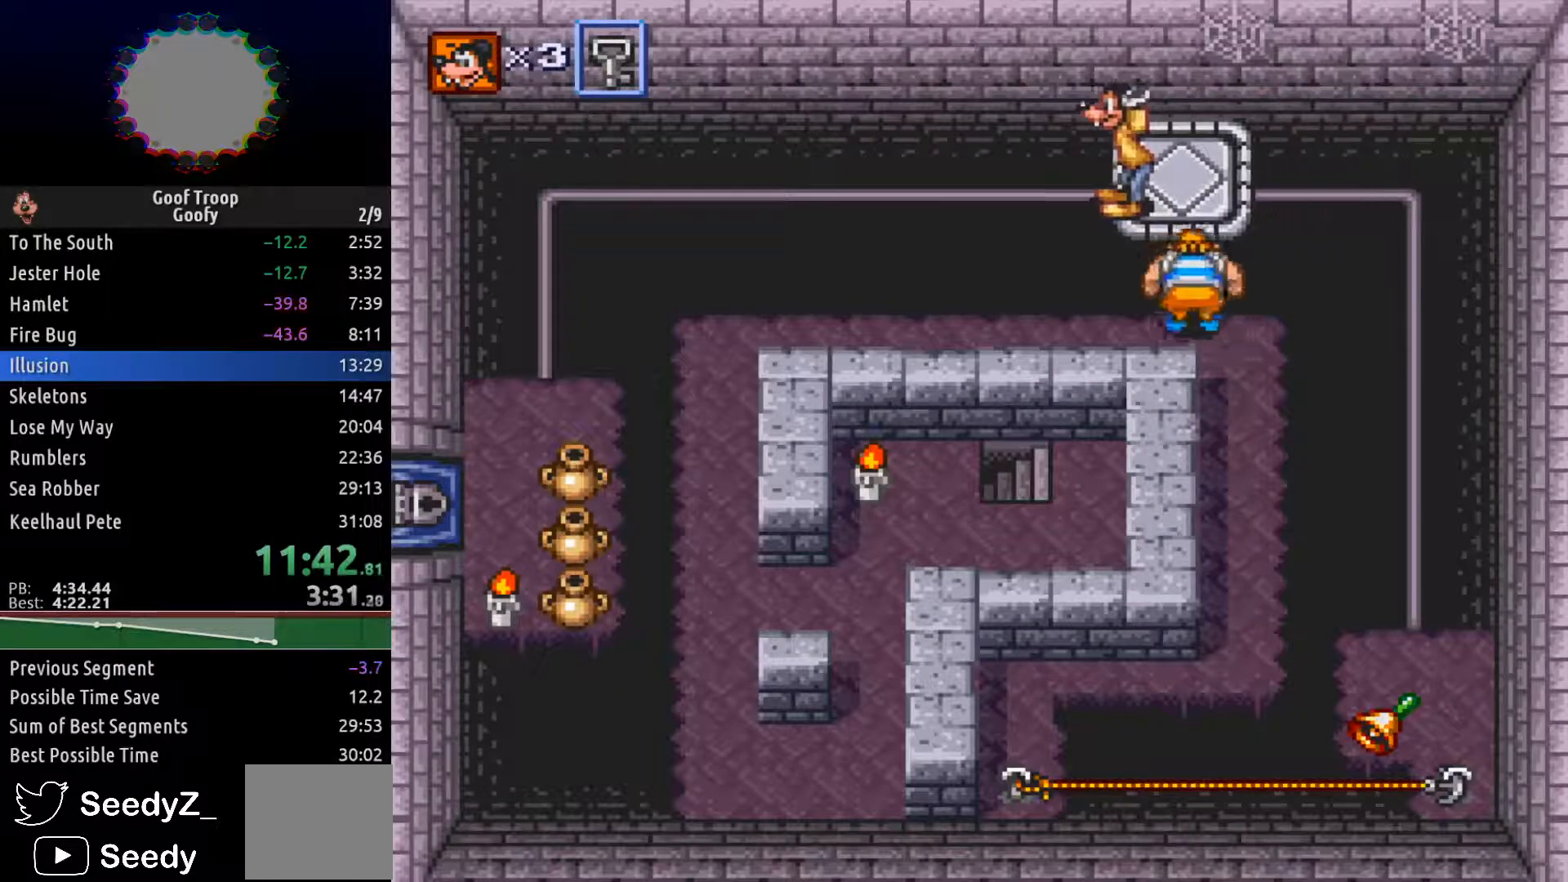
{"buttons": [], "left_stick": "center", "right_stick": "center", "events": [[50, "A", "up"], [383, "A", "down"], [450, "A", "up"]]}
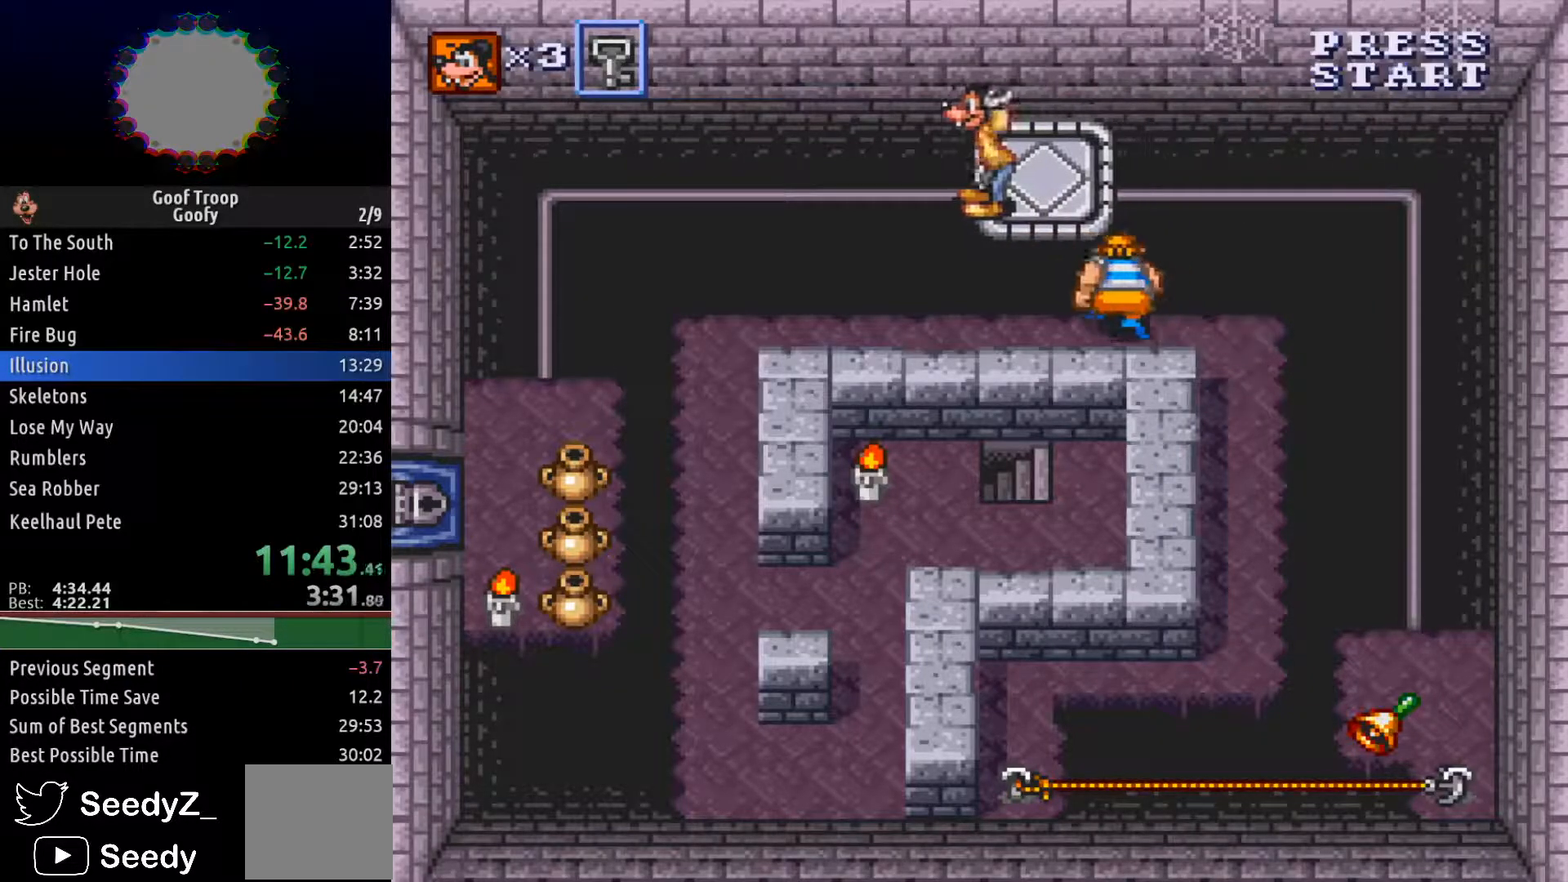
{"buttons": [], "left_stick": "center", "right_stick": "center", "events": [[17, "A", "down"], [67, "A", "up"], [133, "A", "down"], [183, "A", "up"], [250, "A", "down"], [317, "A", "up"]]}
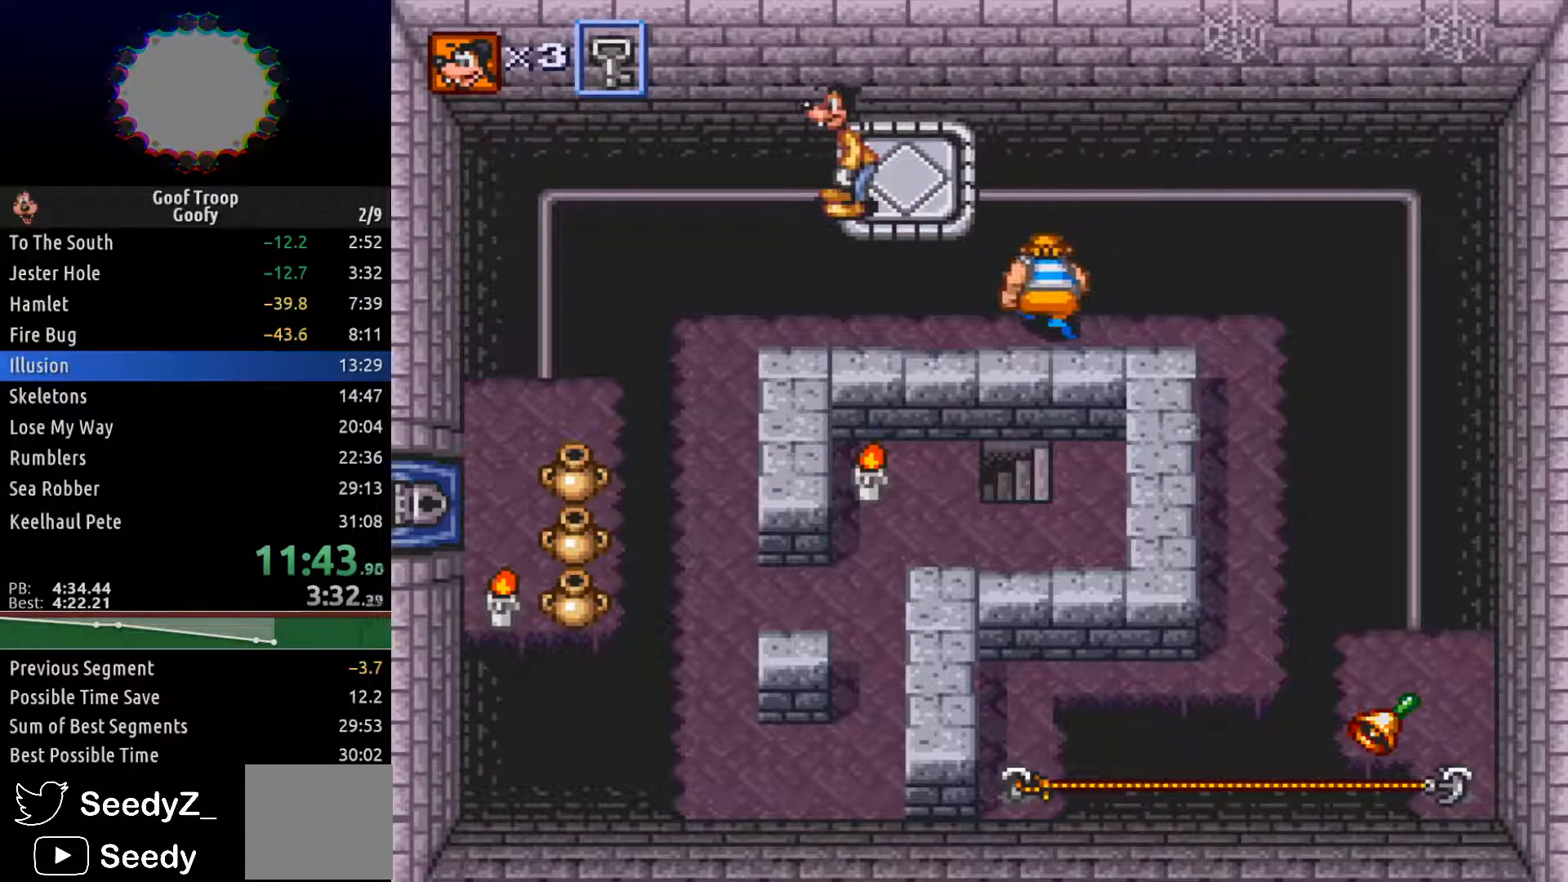
{"buttons": ["A"], "left_stick": "center", "right_stick": "center", "events": [[67, "A", "down"], [100, "A", "up"], [350, "A", "down"], [400, "A", "up"], [500, "A", "down"]]}
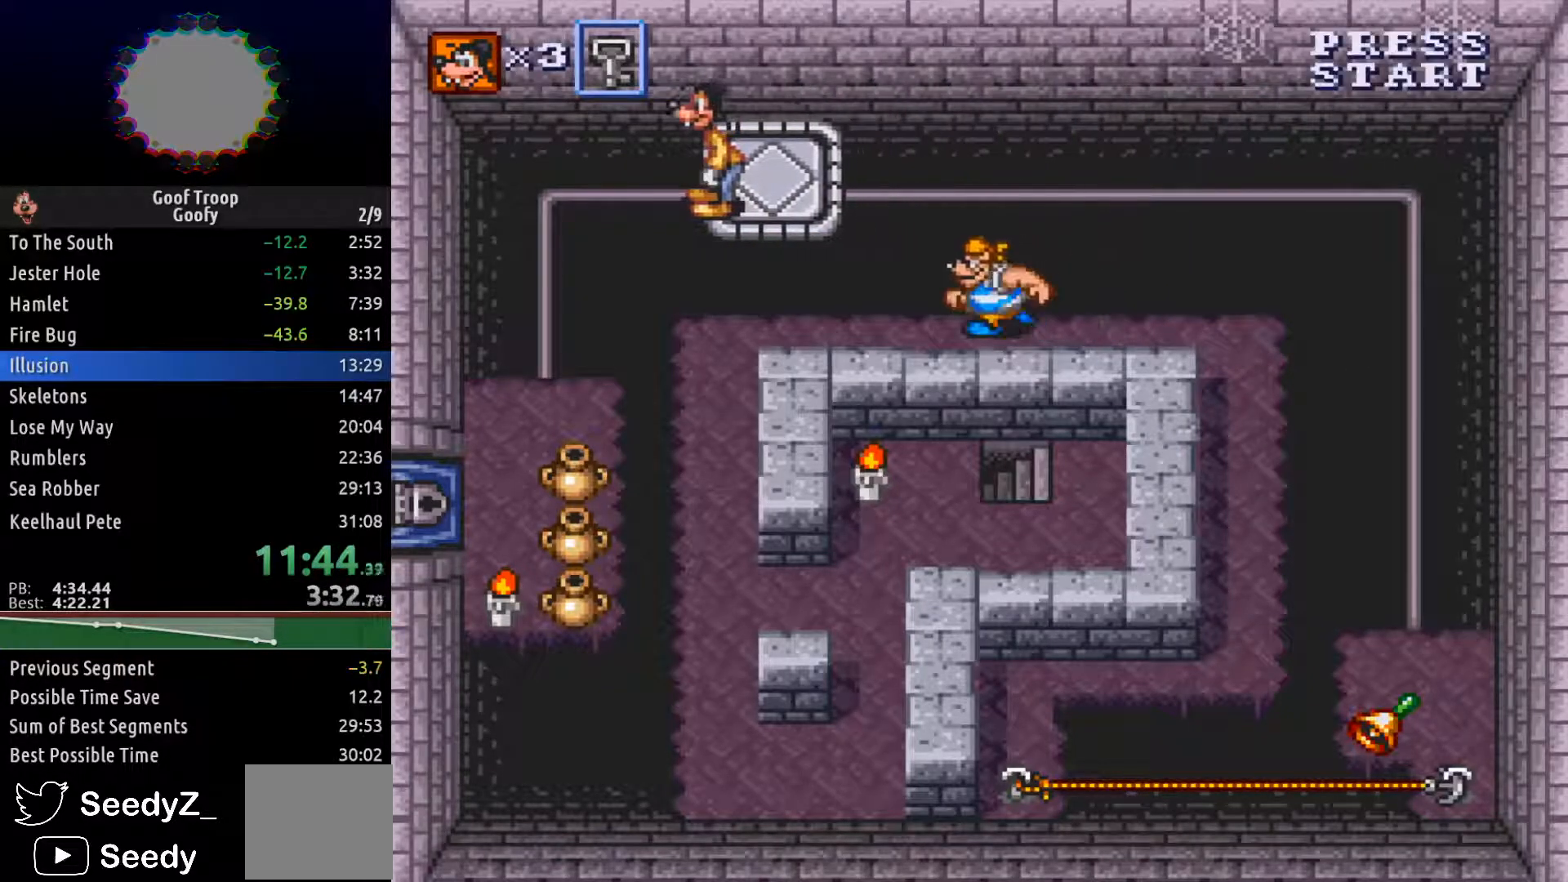
{"buttons": [], "left_stick": "center", "right_stick": "center", "events": [[33, "A", "up"], [133, "A", "down"], [167, "A", "up"], [250, "A", "down"], [300, "A", "up"], [367, "A", "down"], [433, "A", "up"]]}
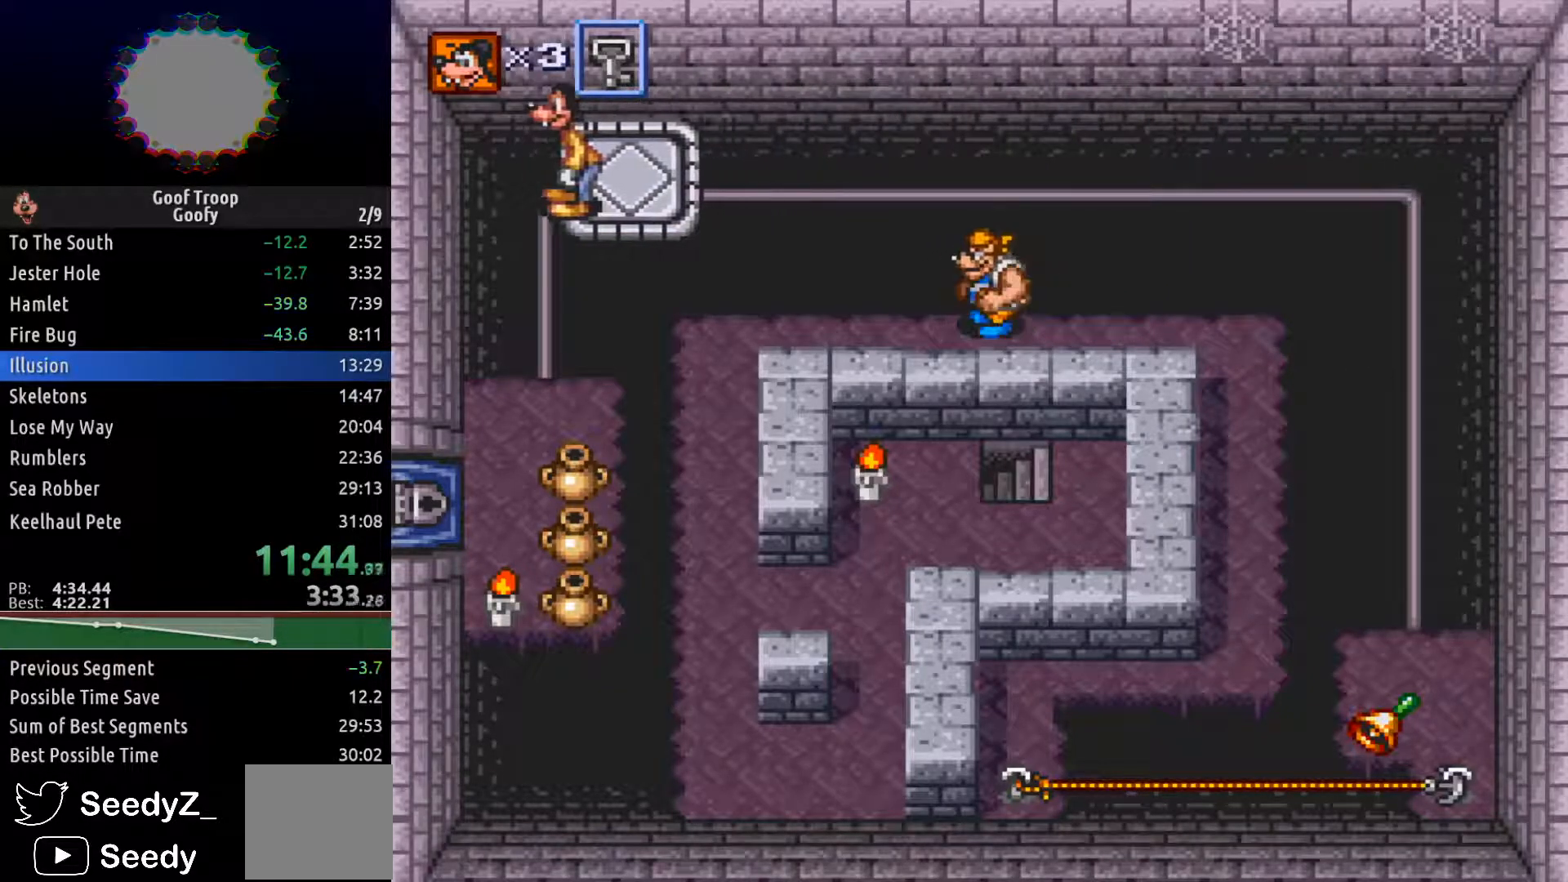
{"buttons": [], "left_stick": "center", "right_stick": "center", "events": [[100, "A", "down"], [167, "A", "up"], [450, "A", "down"], [500, "A", "up"]]}
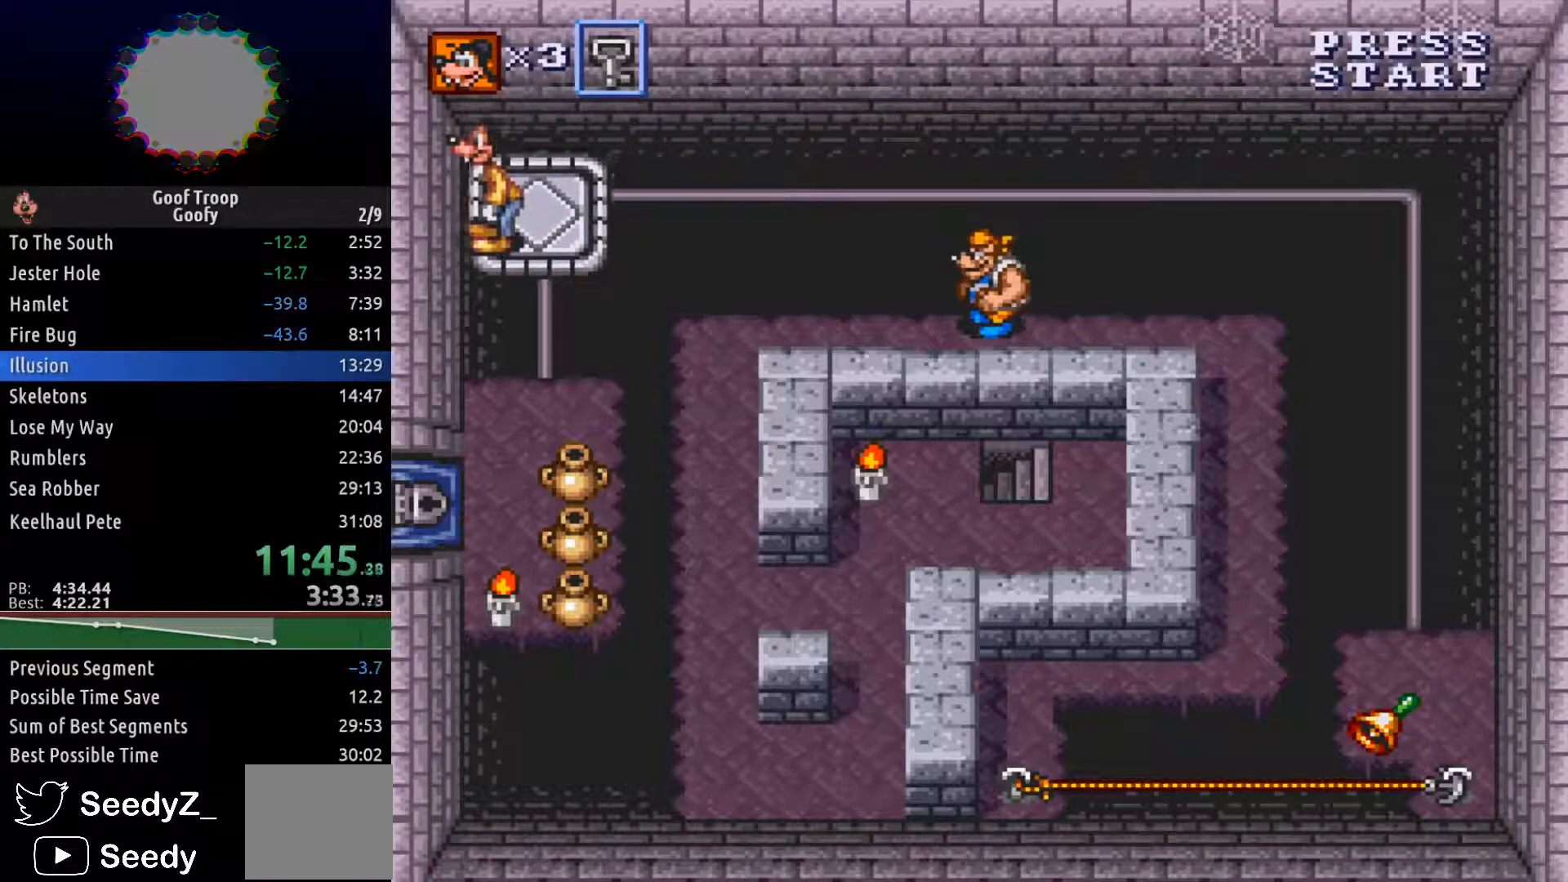
{"buttons": ["DPAD_DOWN"], "left_stick": "center", "right_stick": "center", "events": [[450, "DPAD_DOWN", "down"]]}
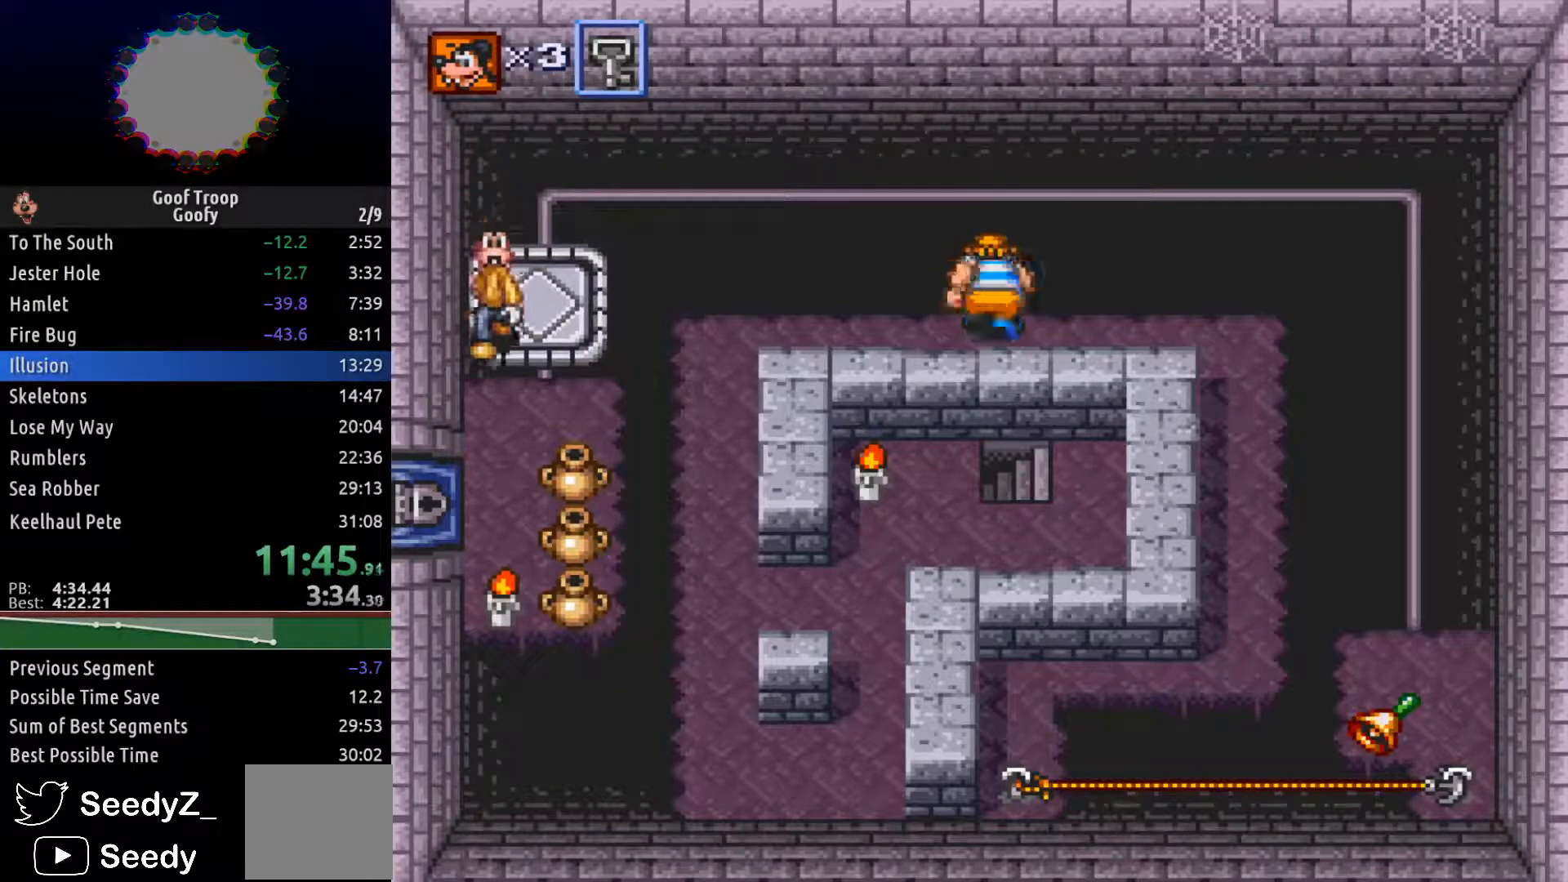
{"buttons": ["DPAD_DOWN"], "left_stick": "center", "right_stick": "center", "events": []}
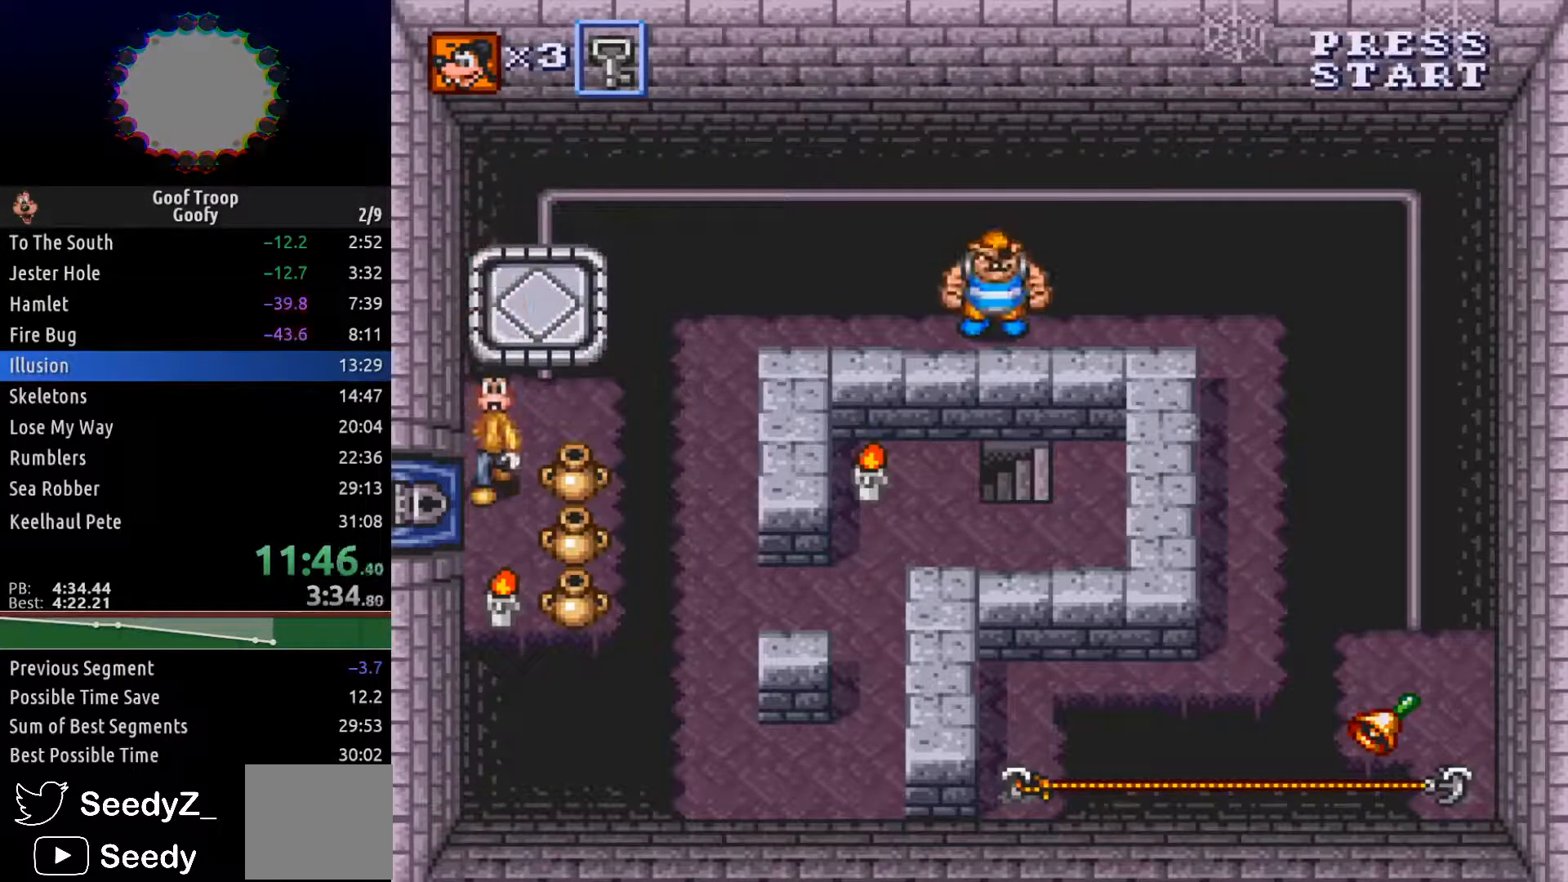
{"buttons": ["DPAD_LEFT"], "left_stick": "center", "right_stick": "center", "events": [[50, "DPAD_LEFT", "down"], [83, "DPAD_DOWN", "up"], [100, "X", "down"], [150, "X", "up"]]}
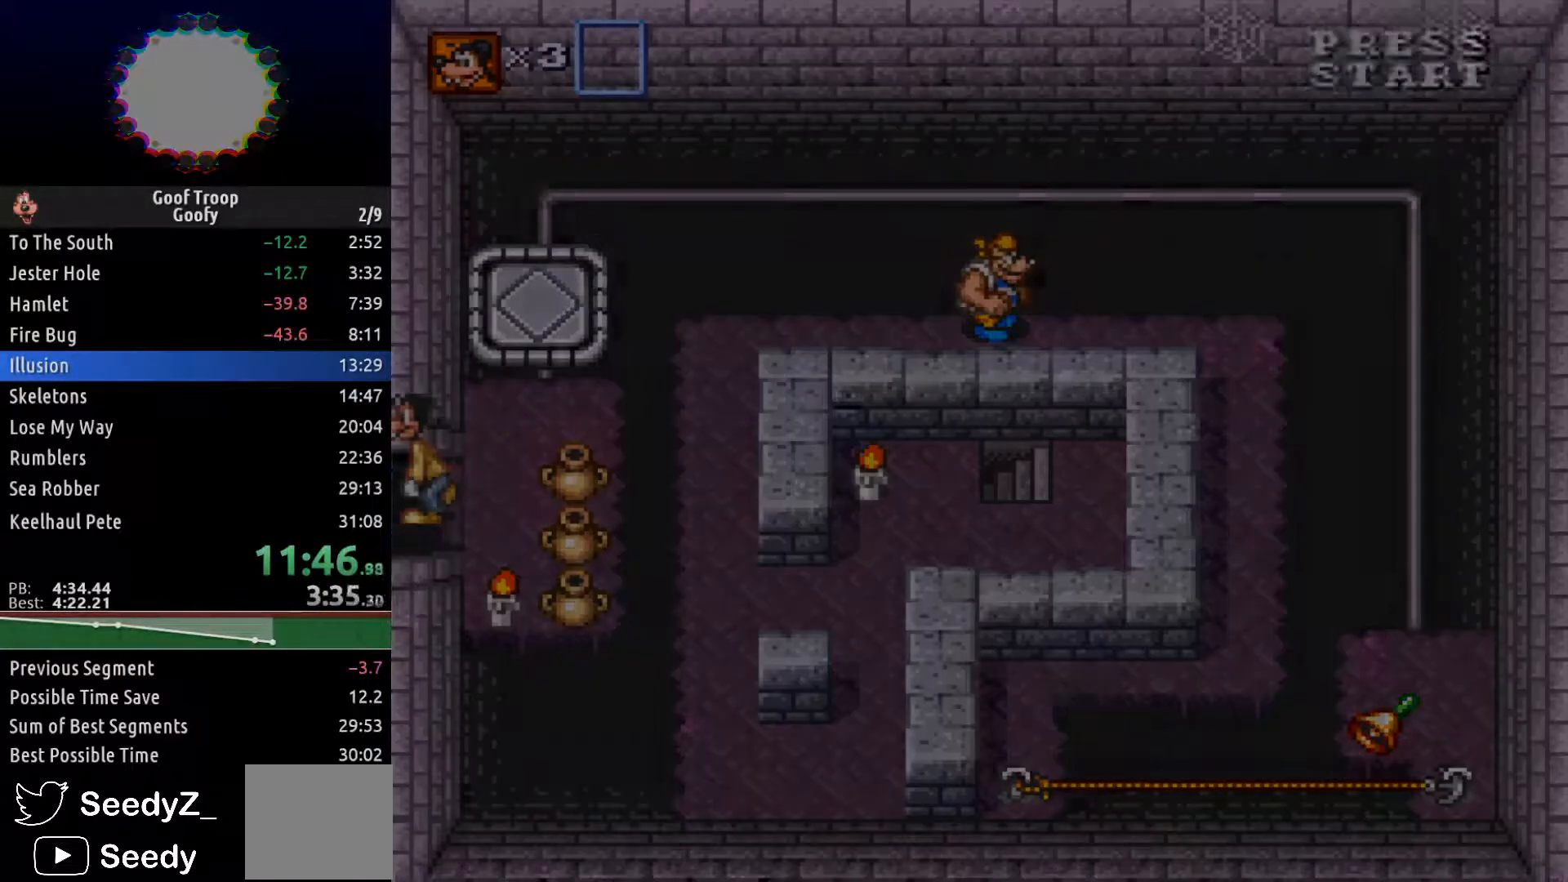
{"buttons": ["DPAD_DOWN", "DPAD_LEFT"], "left_stick": "center", "right_stick": "center", "events": [[233, "DPAD_DOWN", "down"]]}
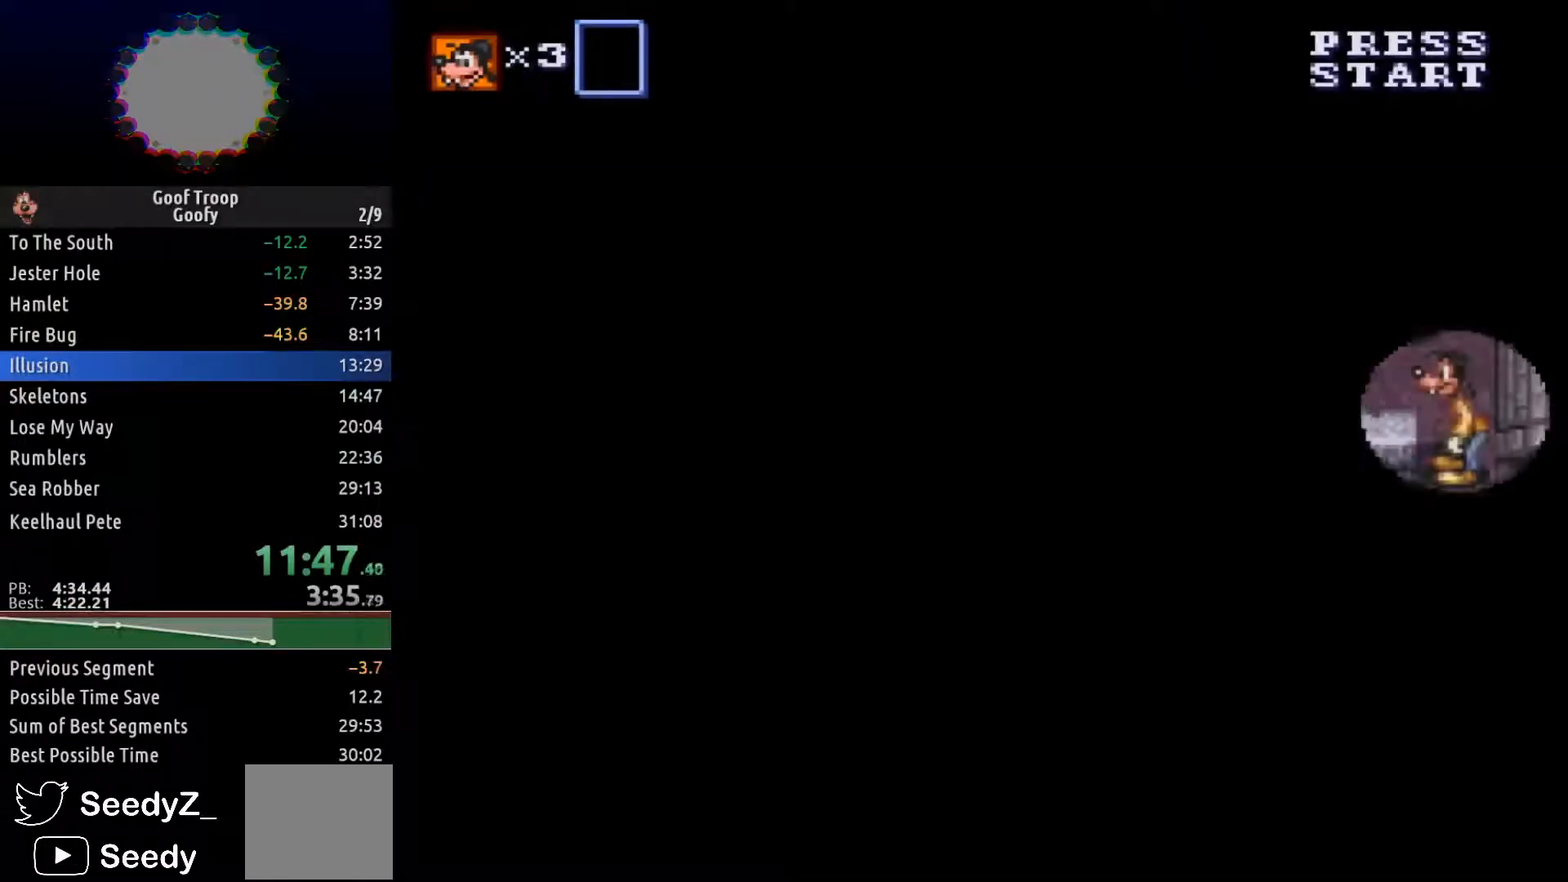
{"buttons": ["DPAD_LEFT"], "left_stick": "center", "right_stick": "center", "events": [[150, "DPAD_DOWN", "up"]]}
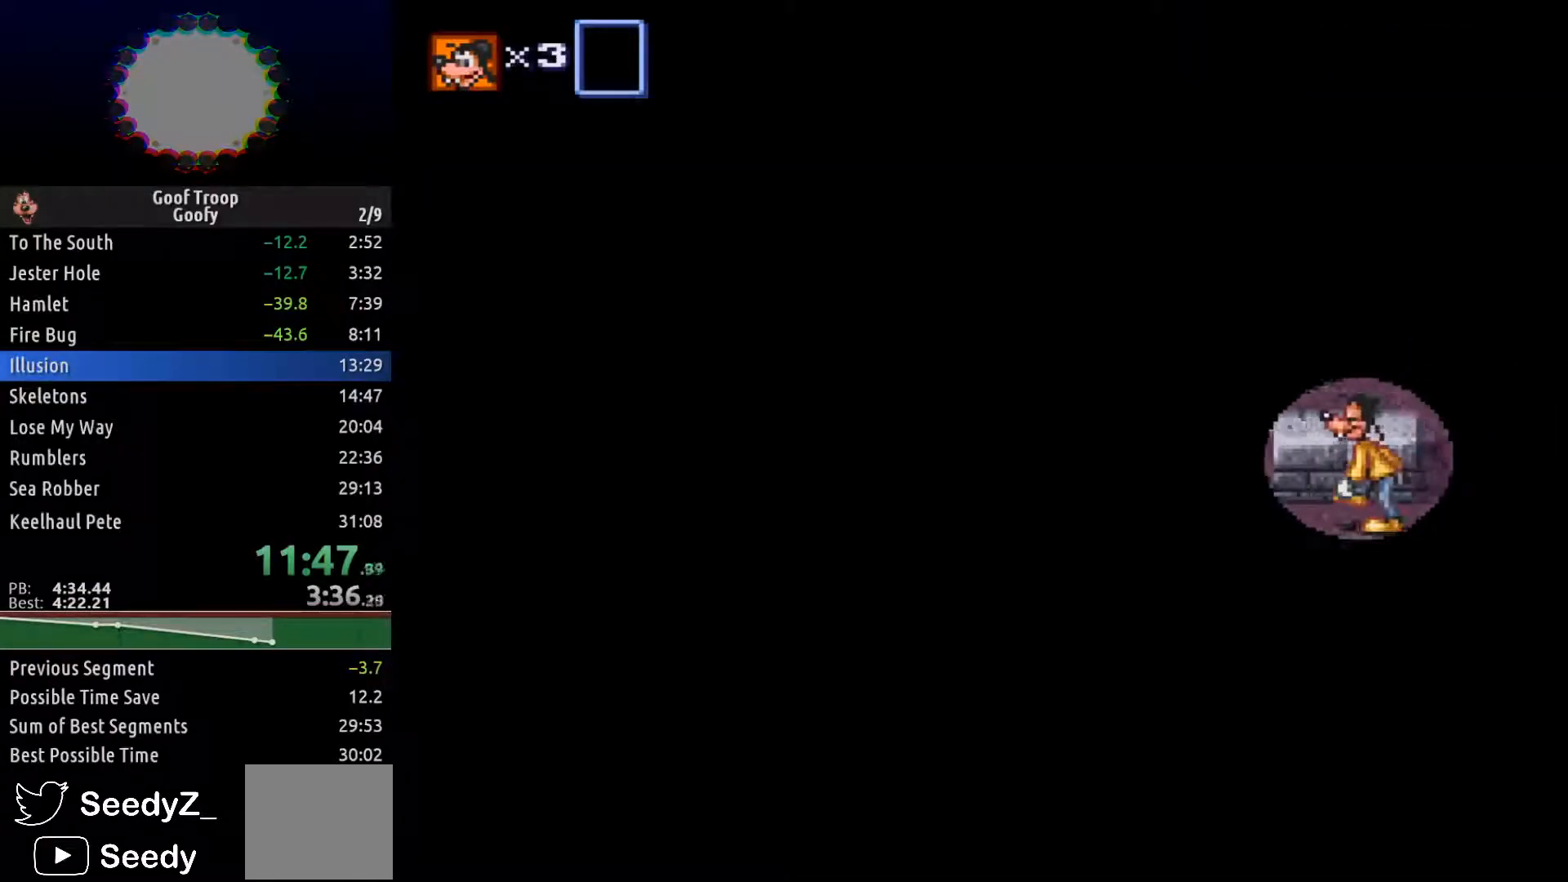
{"buttons": ["DPAD_LEFT"], "left_stick": "center", "right_stick": "center", "events": []}
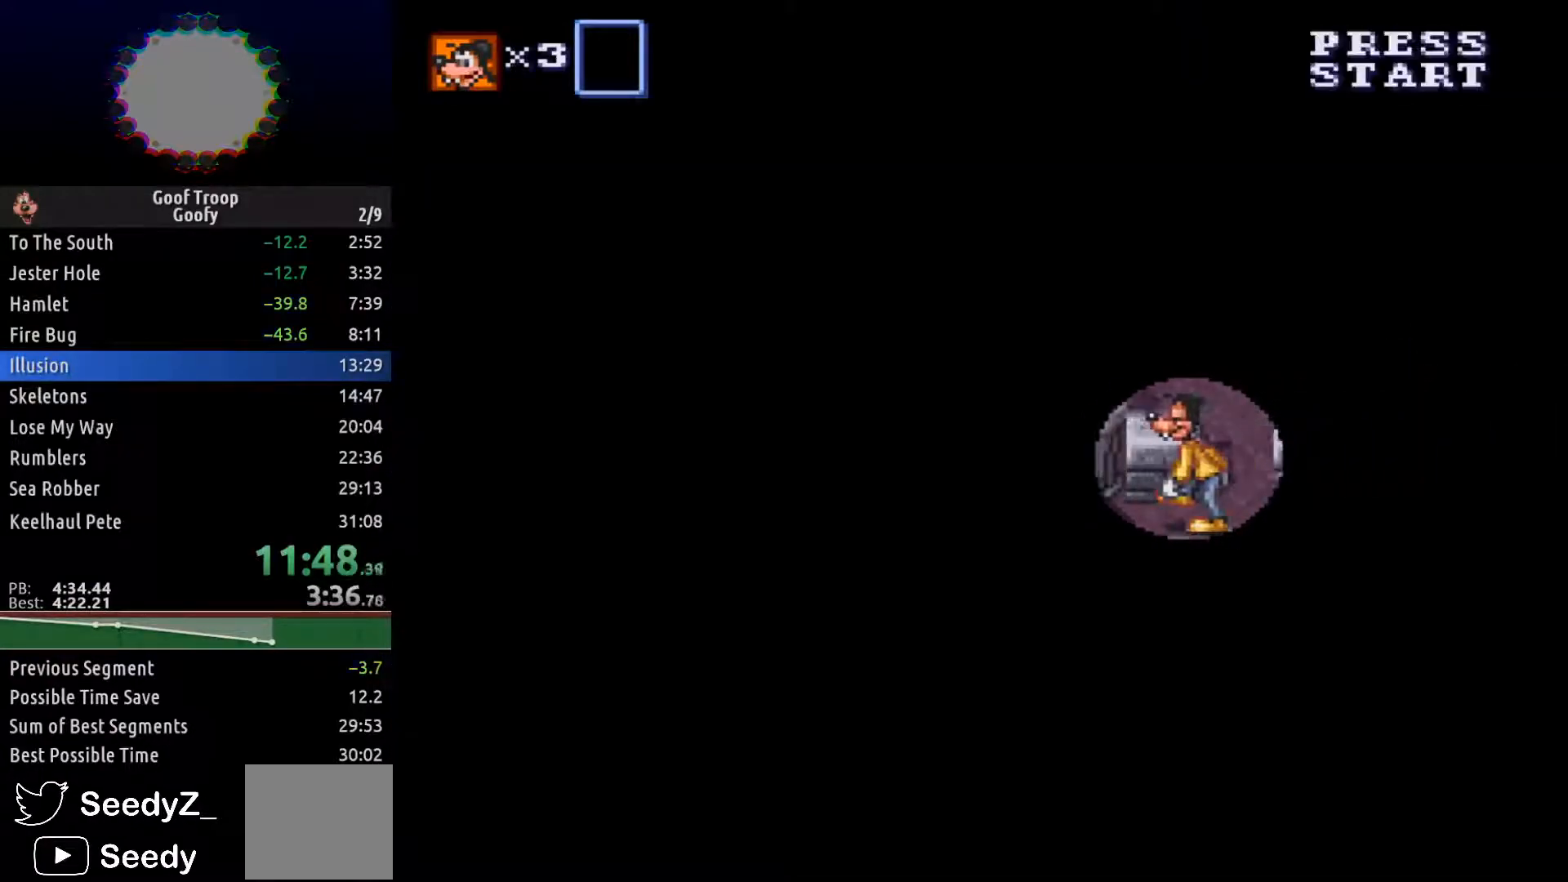
{"buttons": ["DPAD_LEFT"], "left_stick": "center", "right_stick": "center", "events": []}
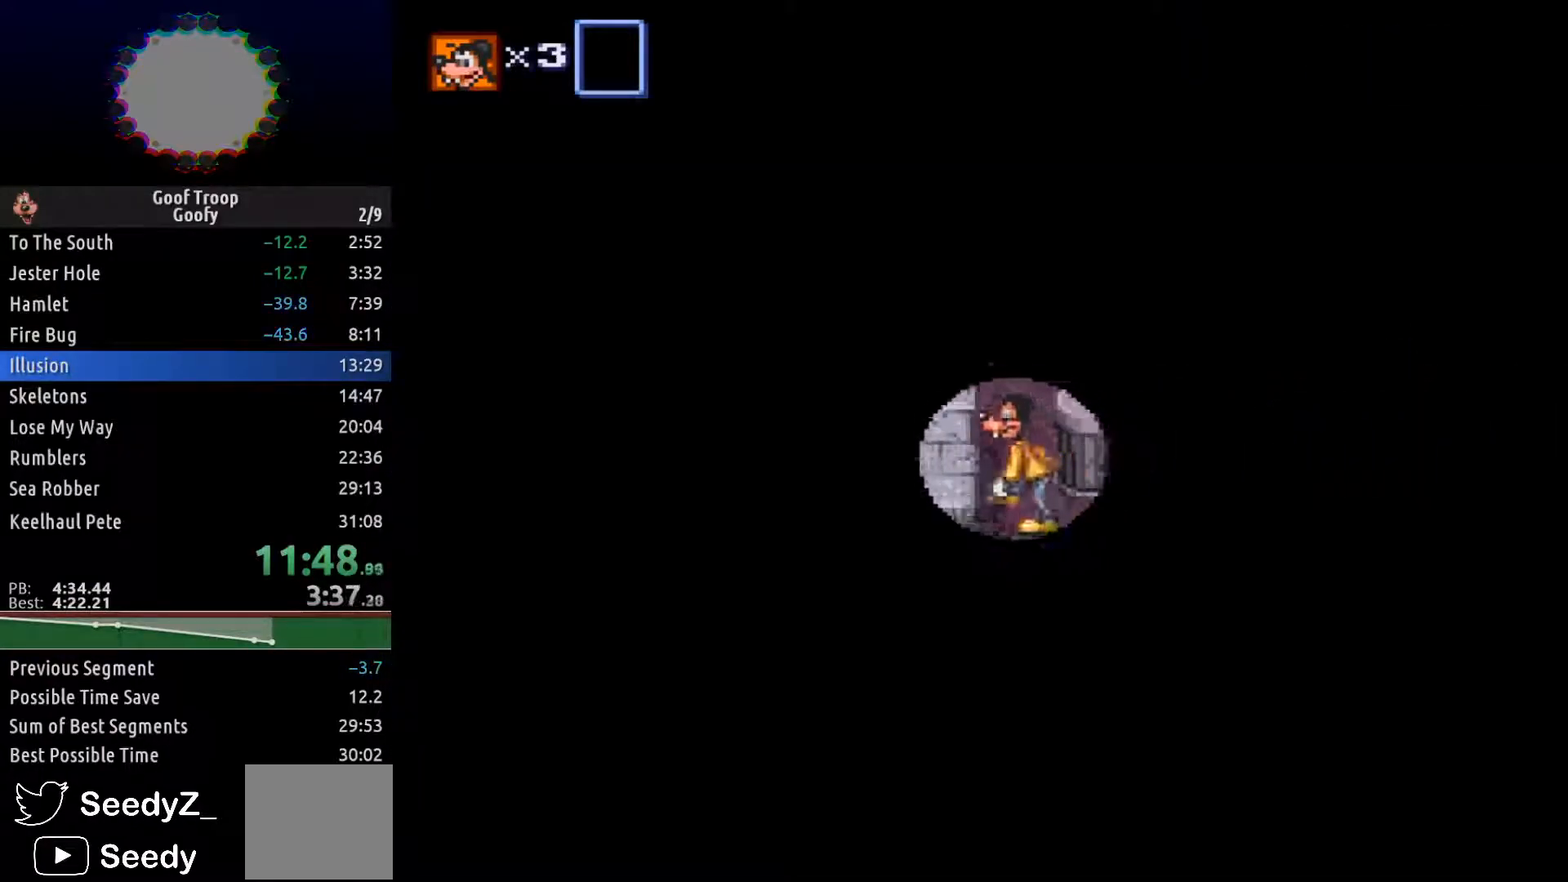
{"buttons": ["DPAD_UP"], "left_stick": "center", "right_stick": "center", "events": [[17, "DPAD_UP", "down"], [33, "DPAD_LEFT", "up"]]}
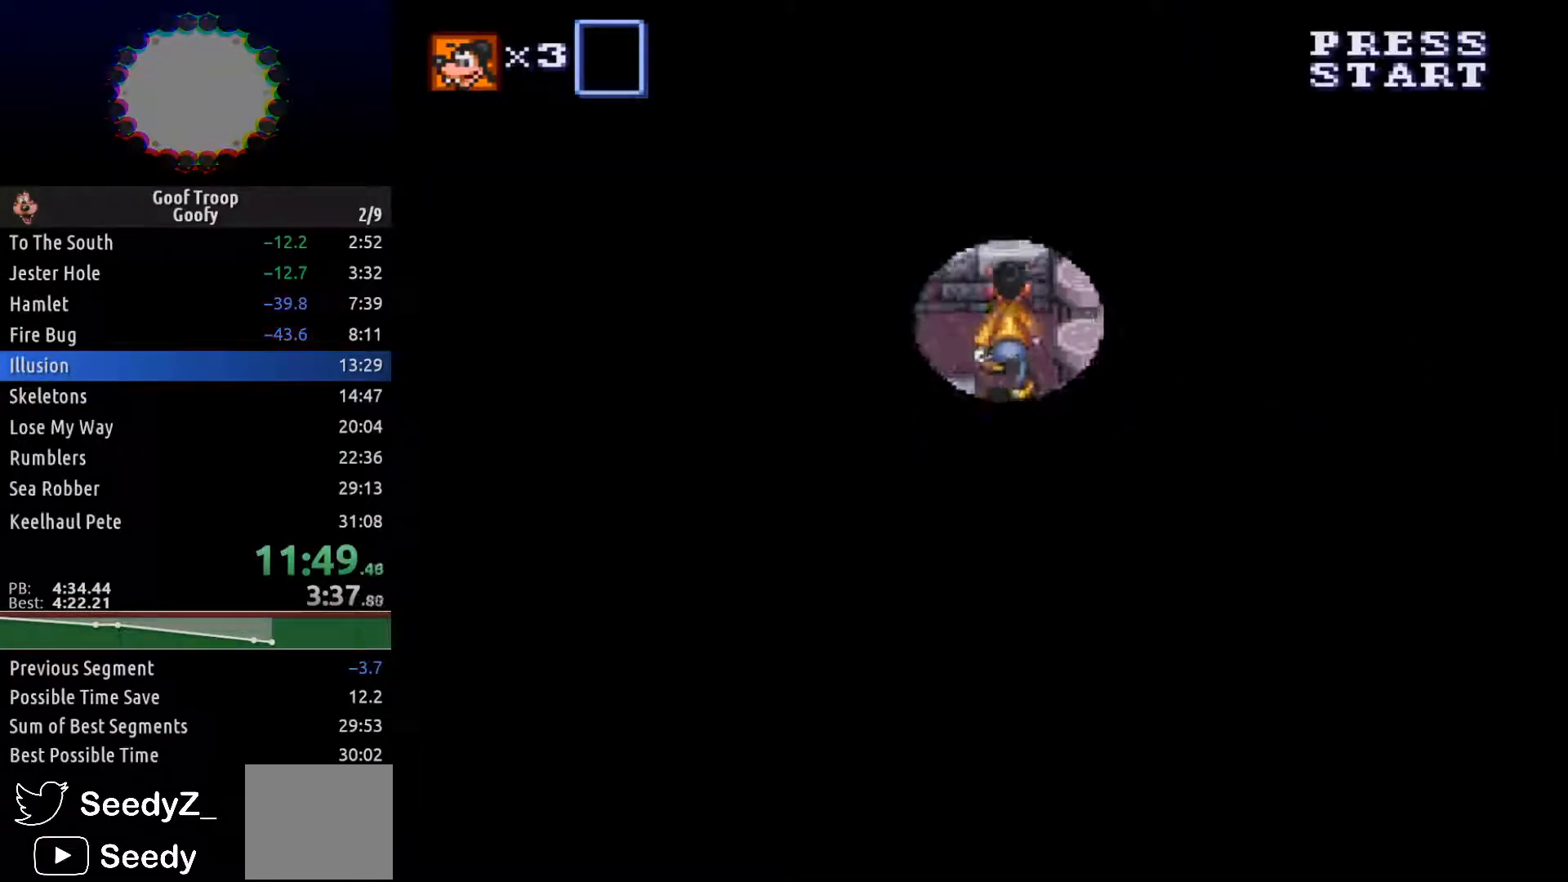
{"buttons": ["DPAD_LEFT"], "left_stick": "center", "right_stick": "center", "events": [[67, "DPAD_LEFT", "down"], [100, "DPAD_UP", "up"]]}
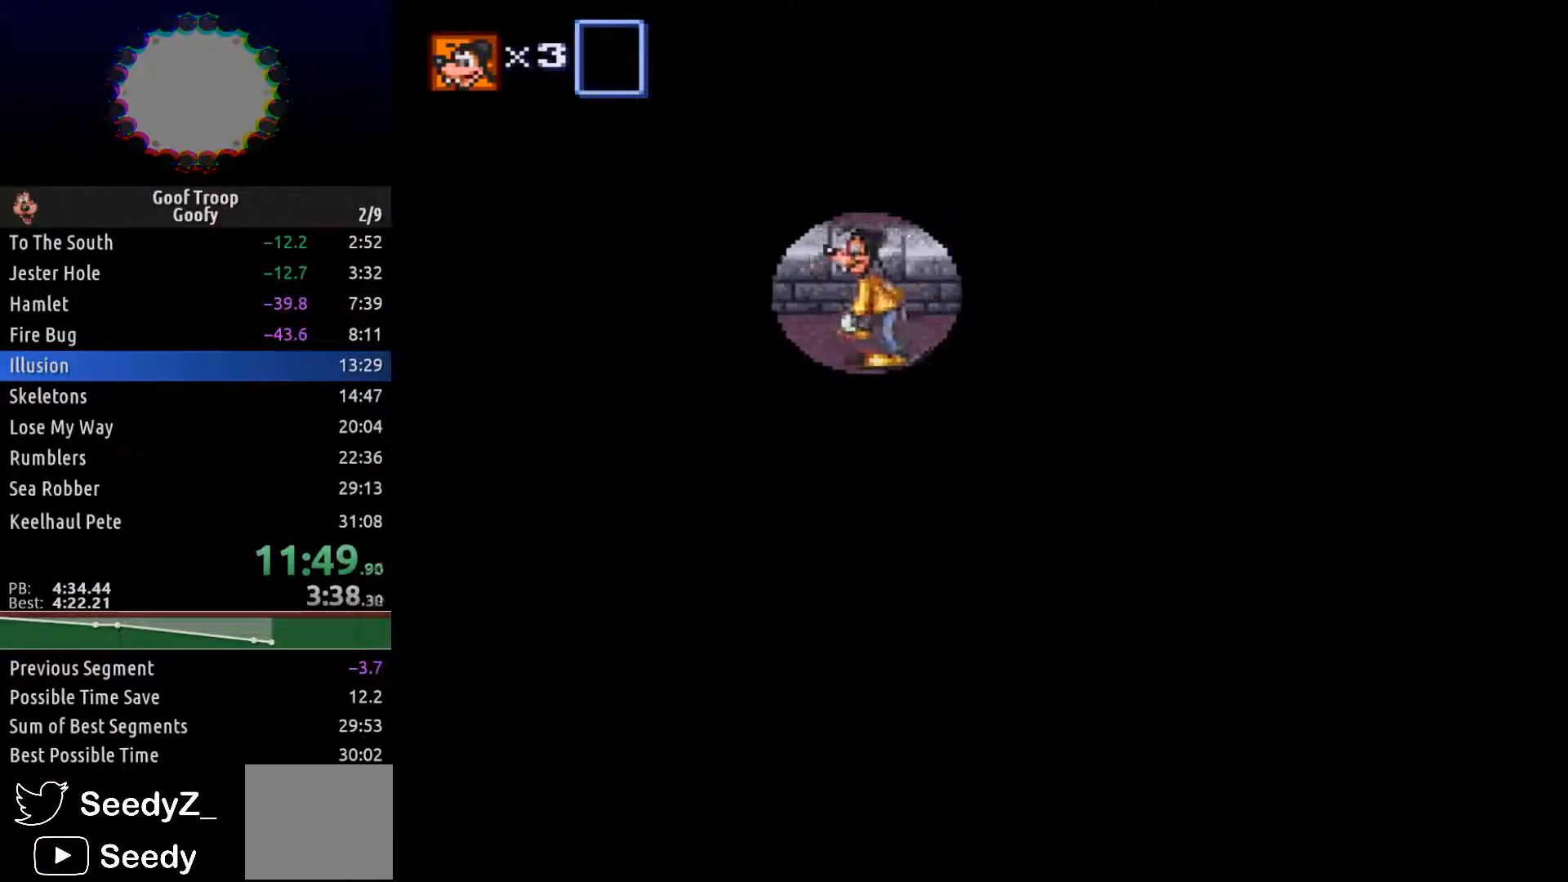
{"buttons": ["DPAD_UP"], "left_stick": "center", "right_stick": "center", "events": [[383, "DPAD_UP", "down"], [433, "DPAD_LEFT", "up"]]}
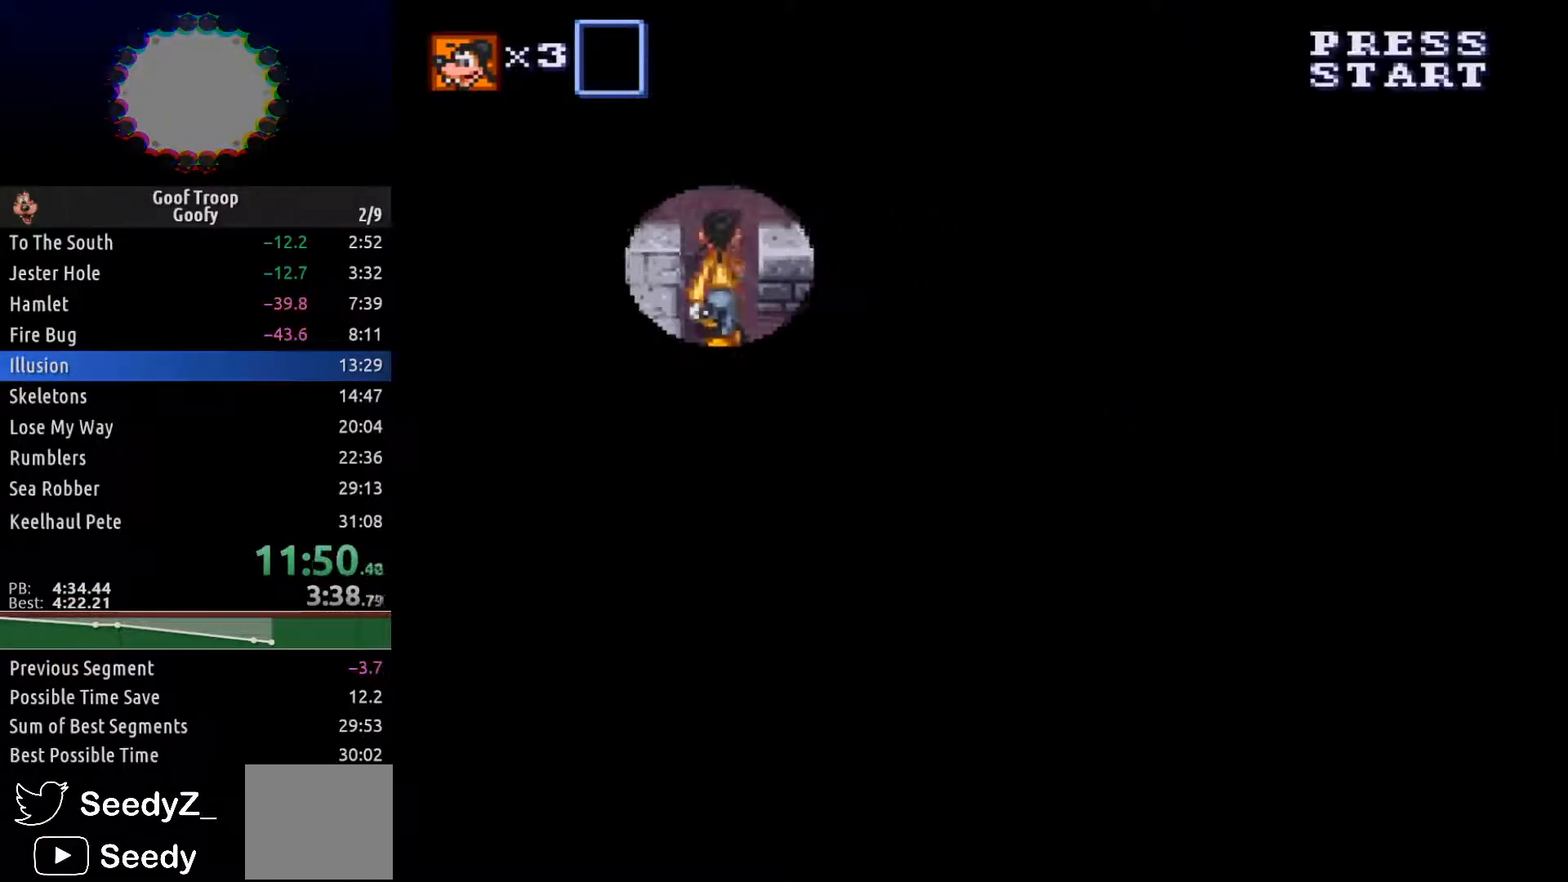
{"buttons": ["DPAD_RIGHT"], "left_stick": "center", "right_stick": "center", "events": [[417, "DPAD_RIGHT", "down"], [417, "DPAD_UP", "up"]]}
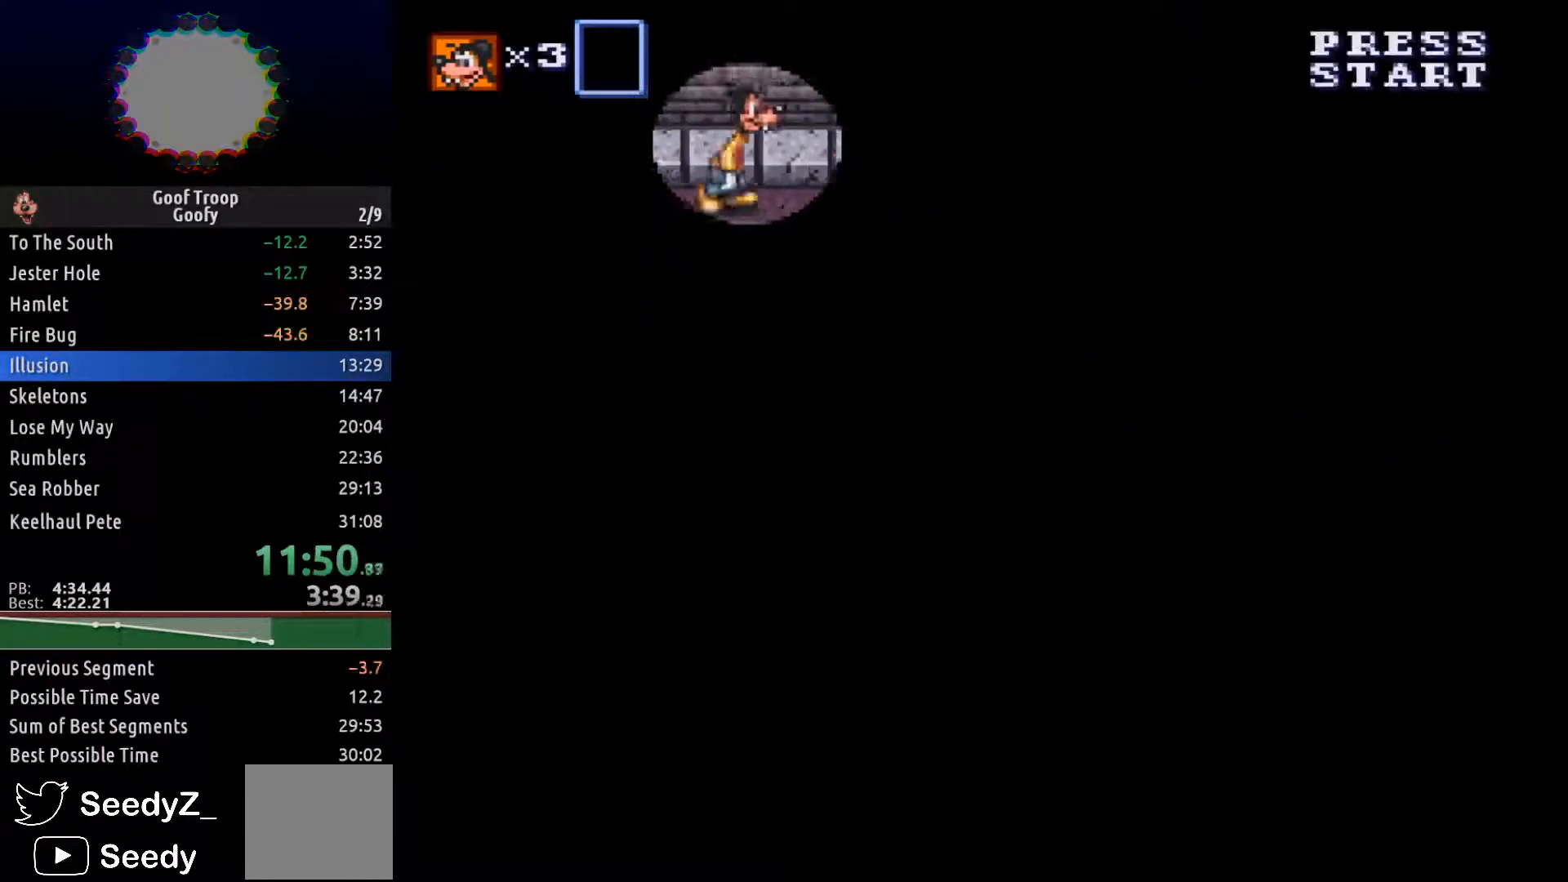
{"buttons": ["DPAD_RIGHT"], "left_stick": "center", "right_stick": "center", "events": []}
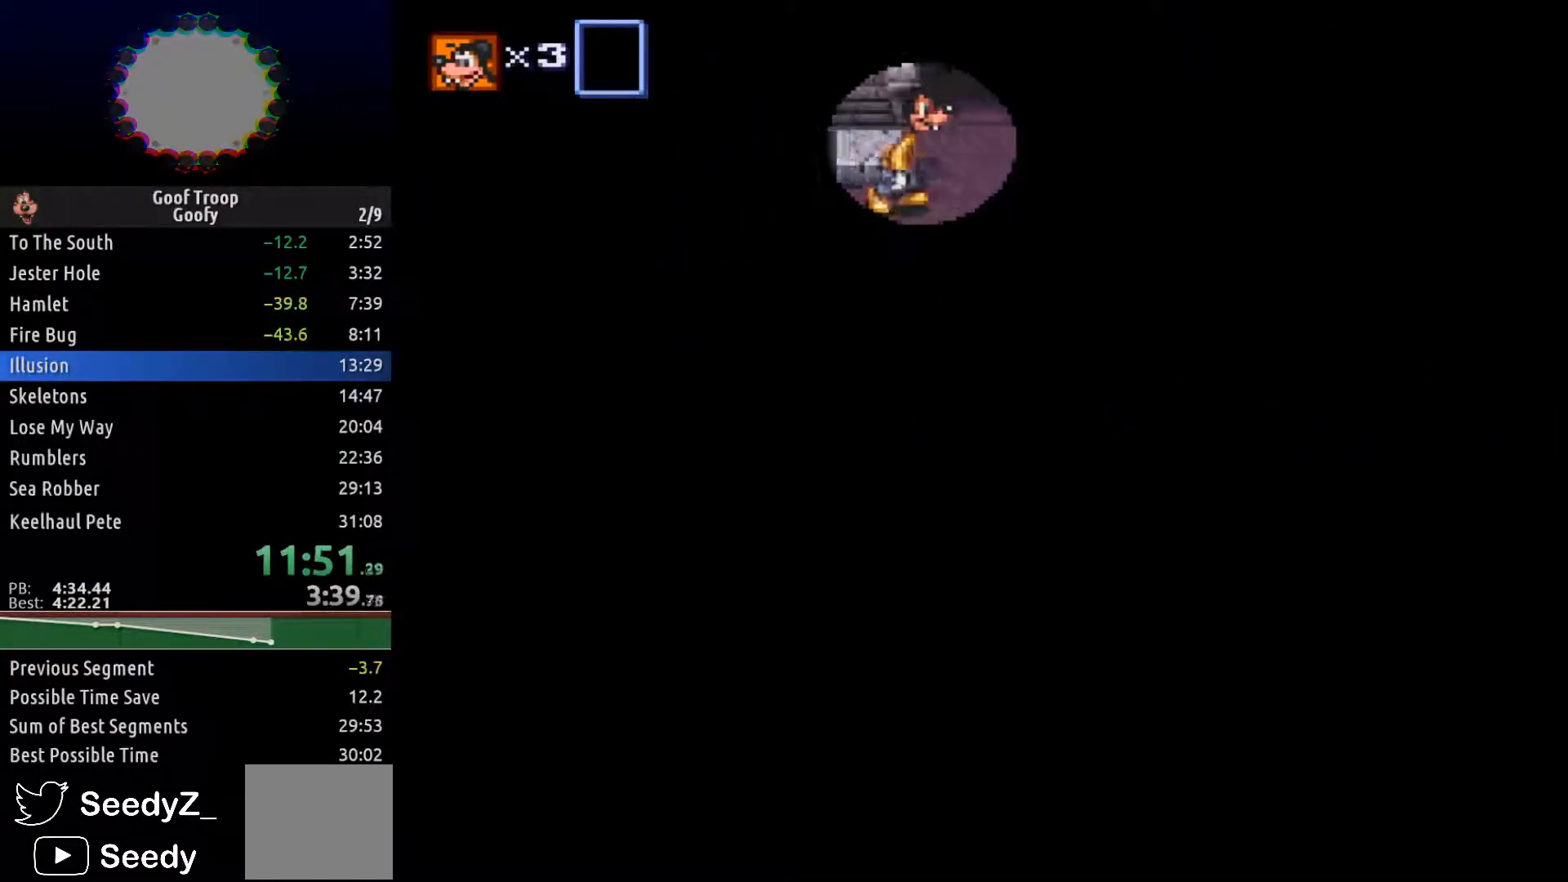
{"buttons": ["DPAD_UP"], "left_stick": "center", "right_stick": "center", "events": [[150, "DPAD_UP", "down"], [183, "DPAD_RIGHT", "up"]]}
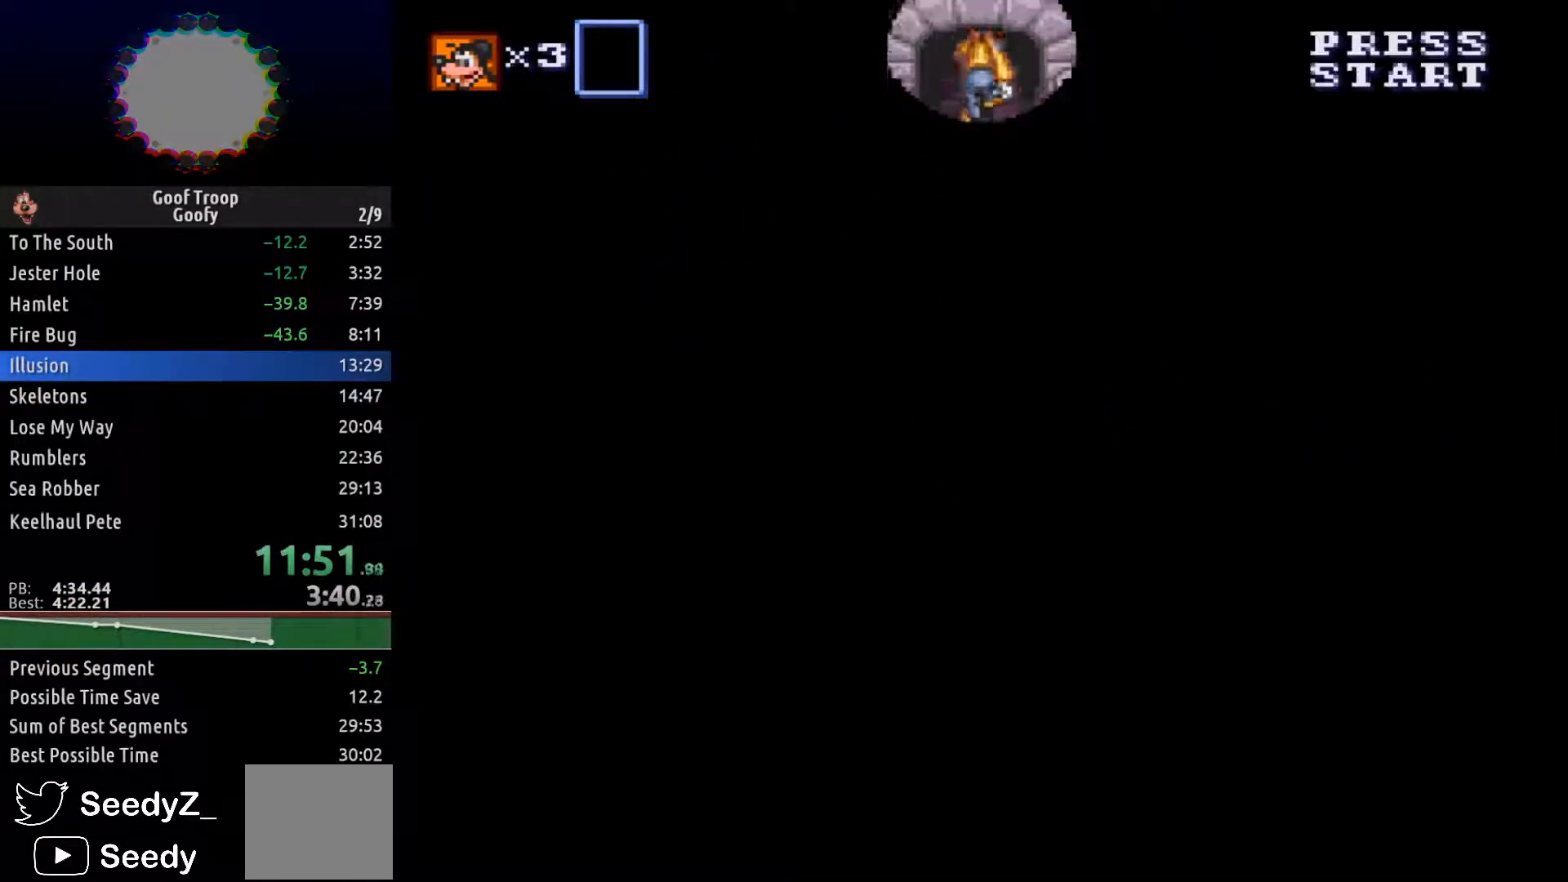
{"buttons": ["DPAD_UP", "DPAD_RIGHT"], "left_stick": "center", "right_stick": "center", "events": [[350, "DPAD_UP", "up"], [483, "DPAD_RIGHT", "down"], [483, "DPAD_UP", "down"]]}
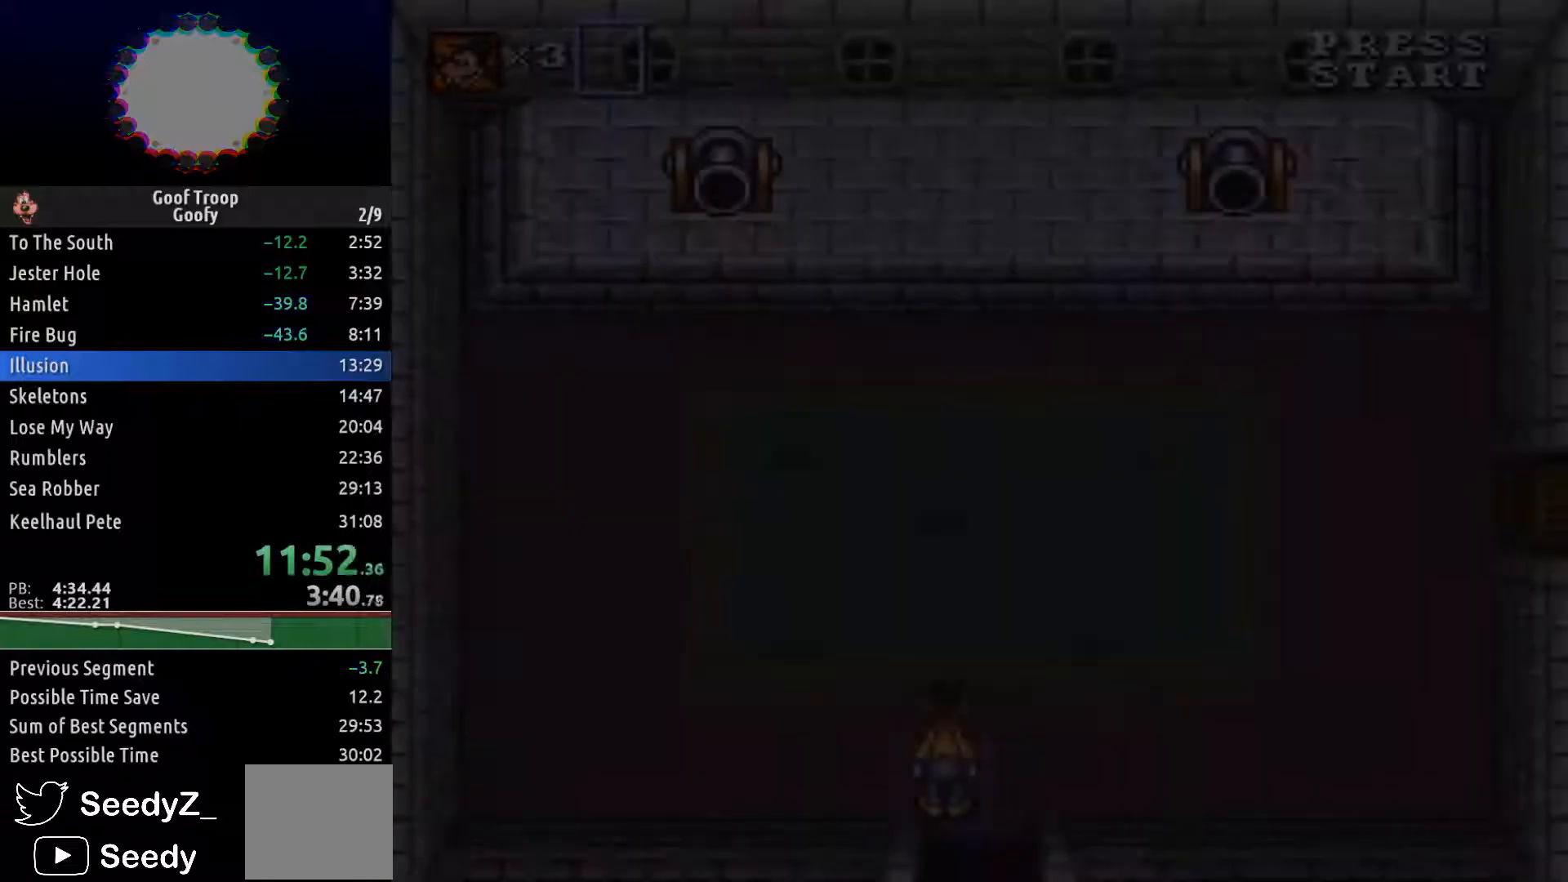
{"buttons": ["DPAD_UP", "DPAD_LEFT"], "left_stick": "center", "right_stick": "center", "events": [[217, "DPAD_RIGHT", "up"], [383, "DPAD_LEFT", "down"]]}
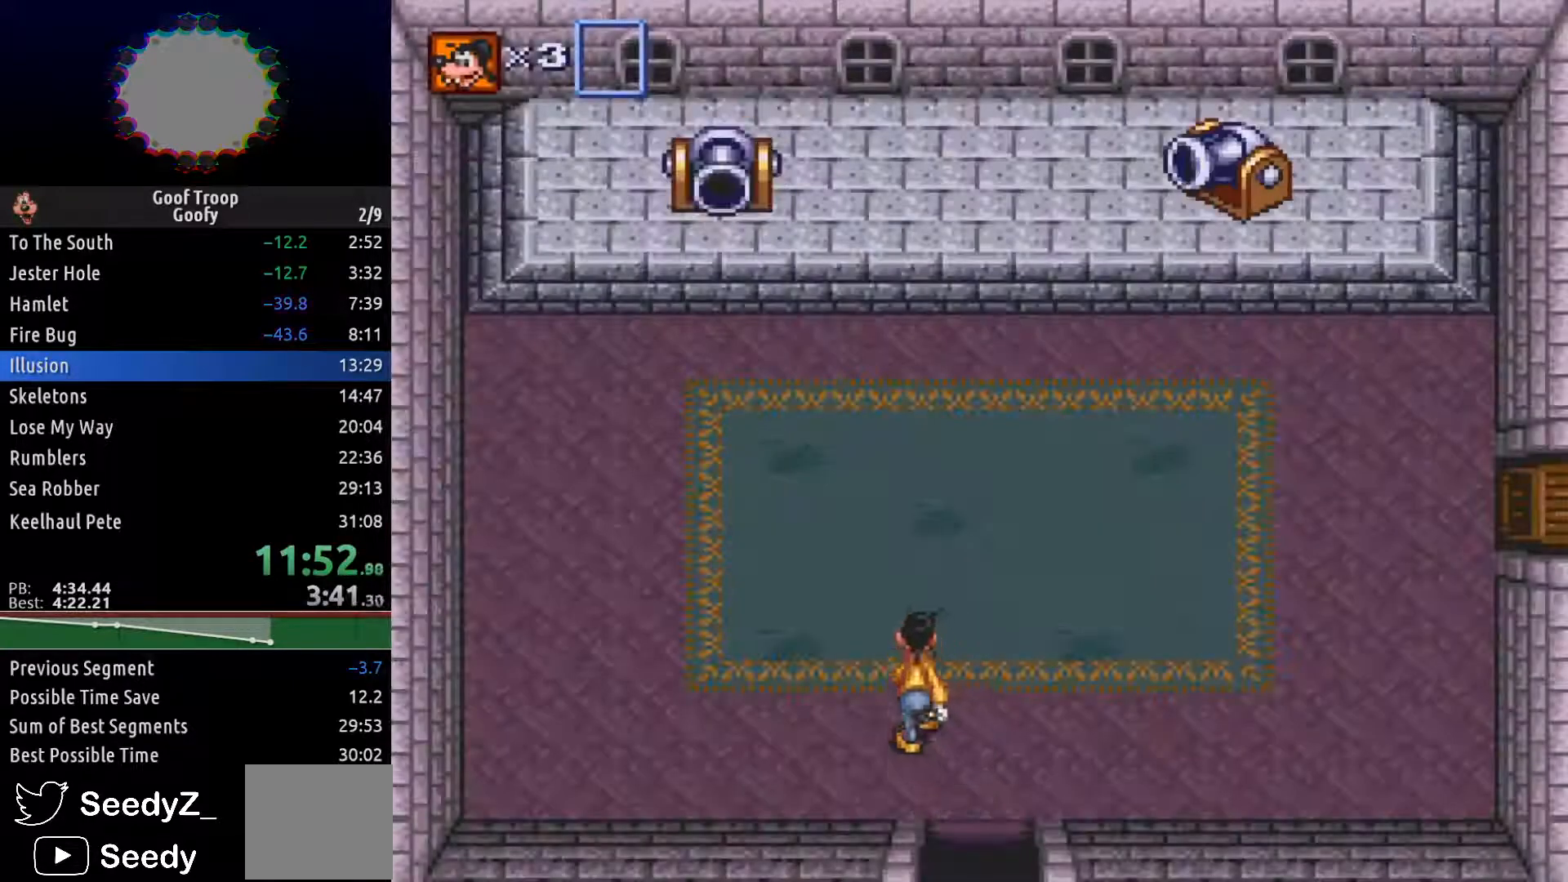
{"buttons": ["DPAD_UP", "DPAD_LEFT"], "left_stick": "center", "right_stick": "center", "events": [[67, "DPAD_UP", "up"], [133, "DPAD_UP", "down"], [167, "DPAD_UP", "up"], [183, "DPAD_UP", "down"]]}
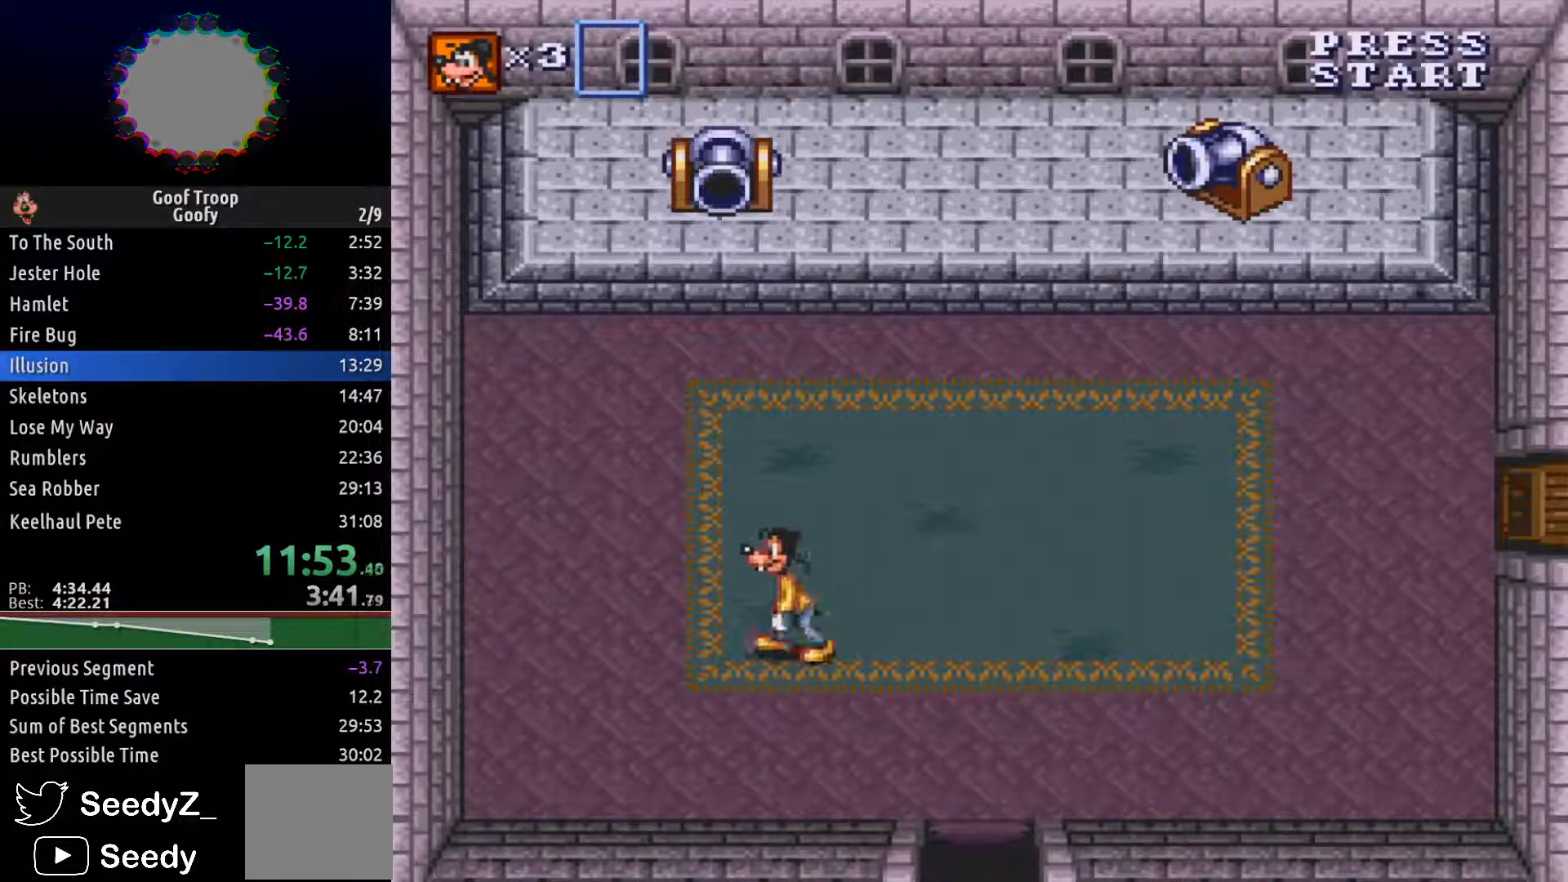
{"buttons": ["DPAD_UP"], "left_stick": "center", "right_stick": "center", "events": [[167, "A", "down"], [200, "DPAD_LEFT", "up"], [300, "A", "up"]]}
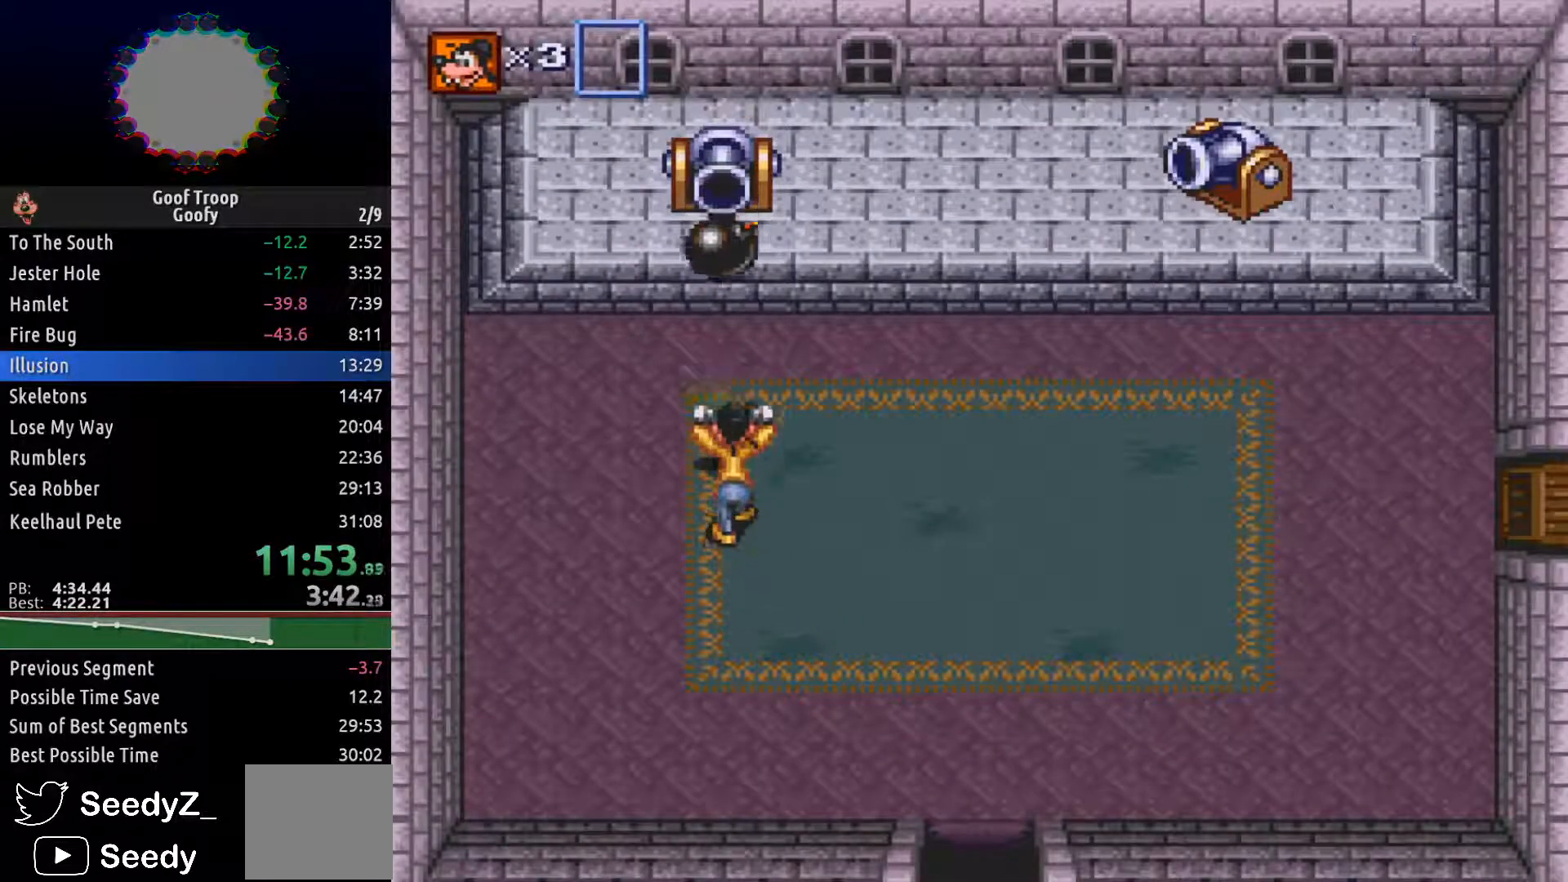
{"buttons": ["A", "DPAD_UP"], "left_stick": "center", "right_stick": "center", "events": [[500, "A", "down"]]}
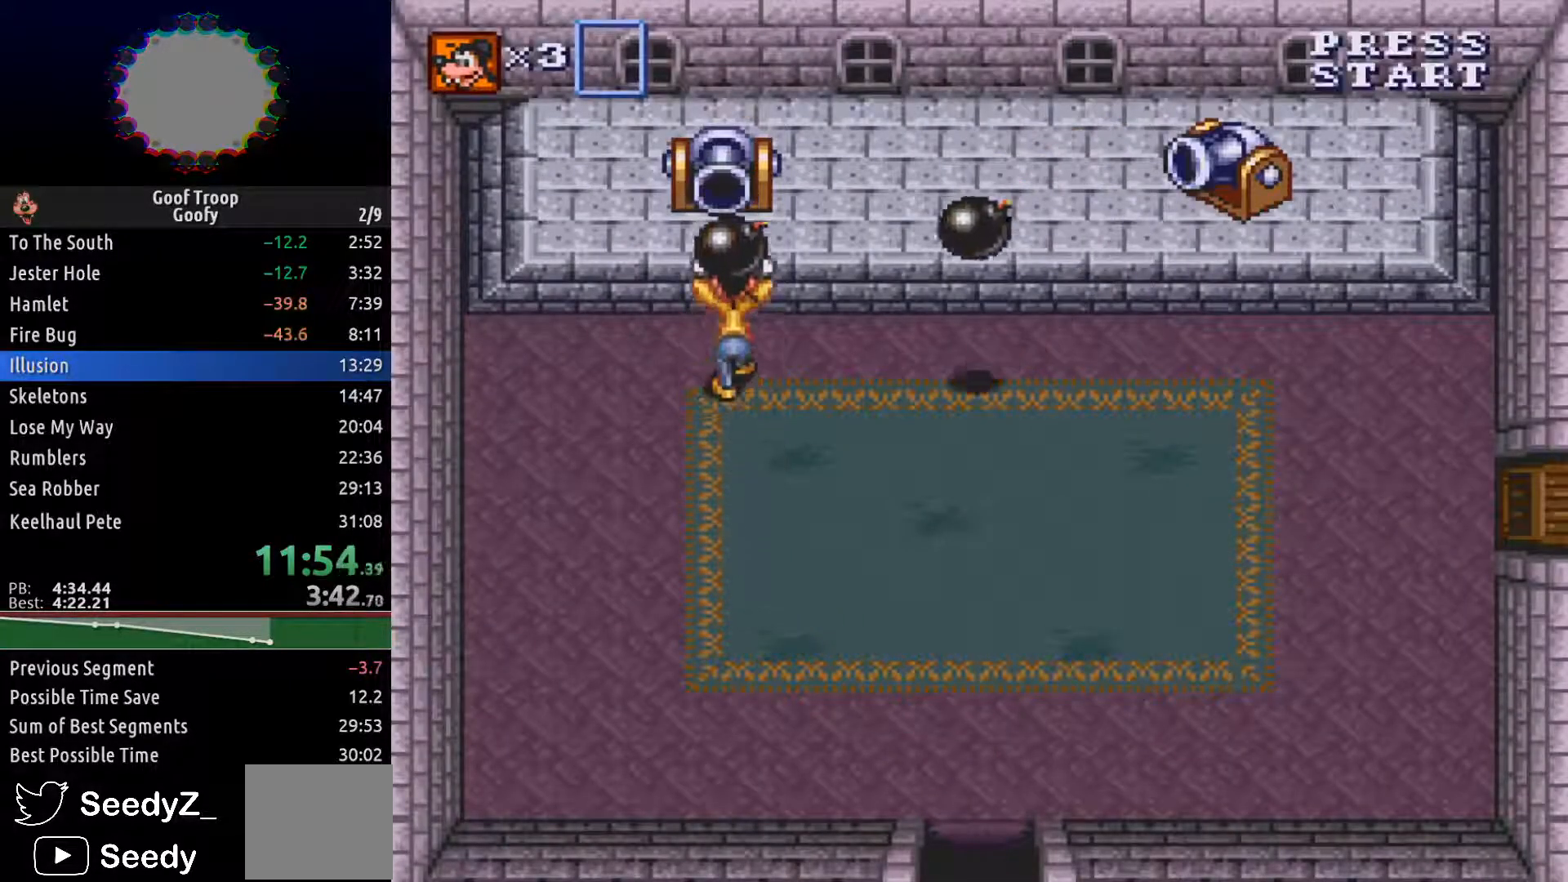
{"buttons": ["DPAD_UP"], "left_stick": "center", "right_stick": "center", "events": [[83, "A", "up"], [283, "A", "down"], [367, "A", "up"]]}
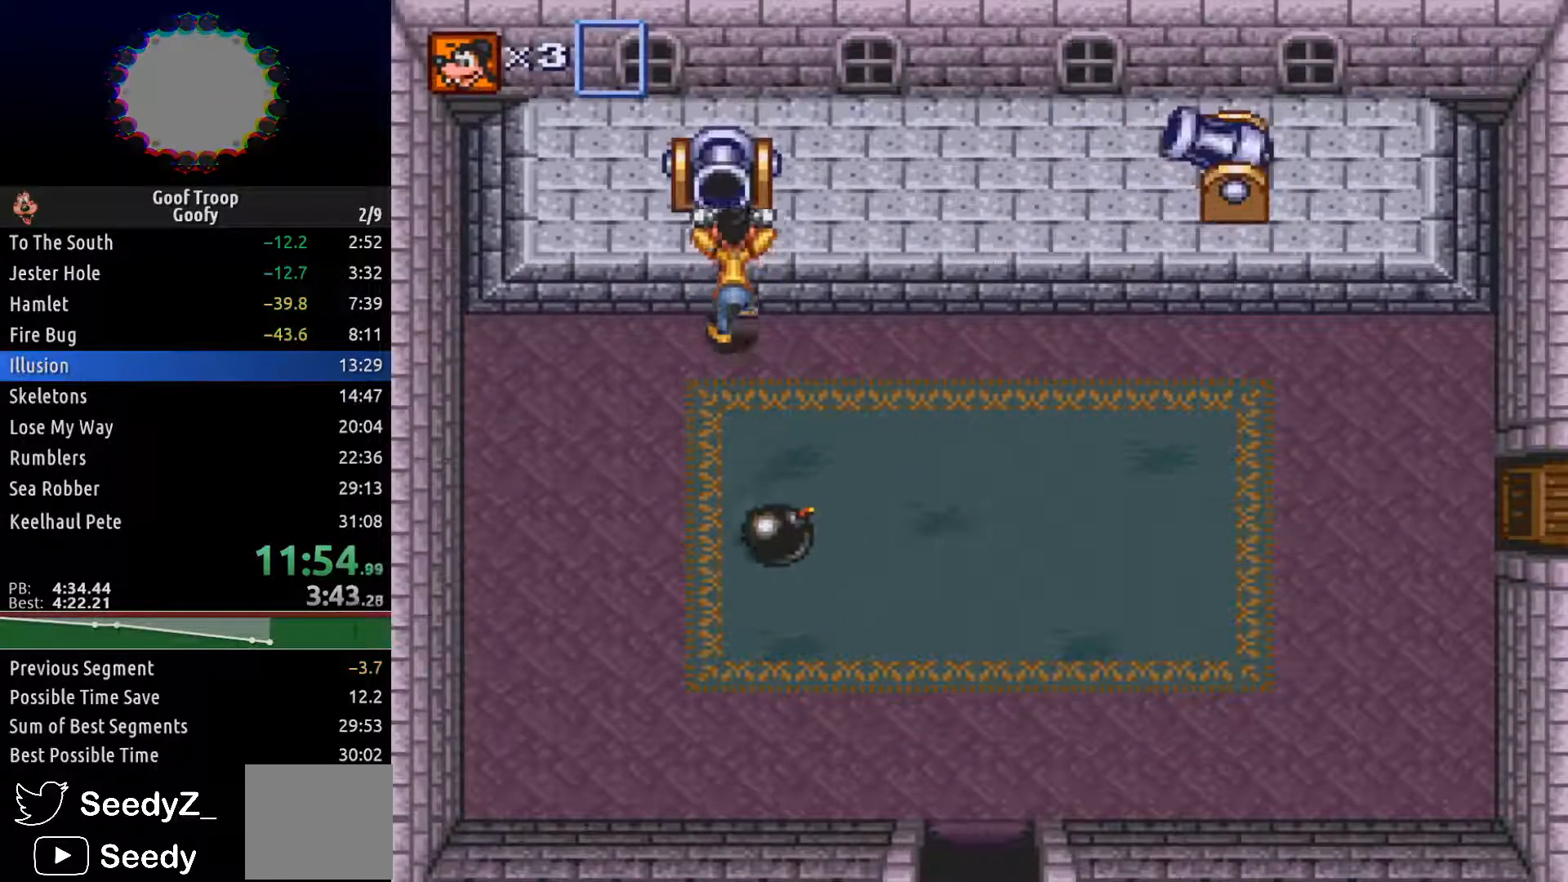
{"buttons": [], "left_stick": "center", "right_stick": "center", "events": [[183, "DPAD_UP", "up"]]}
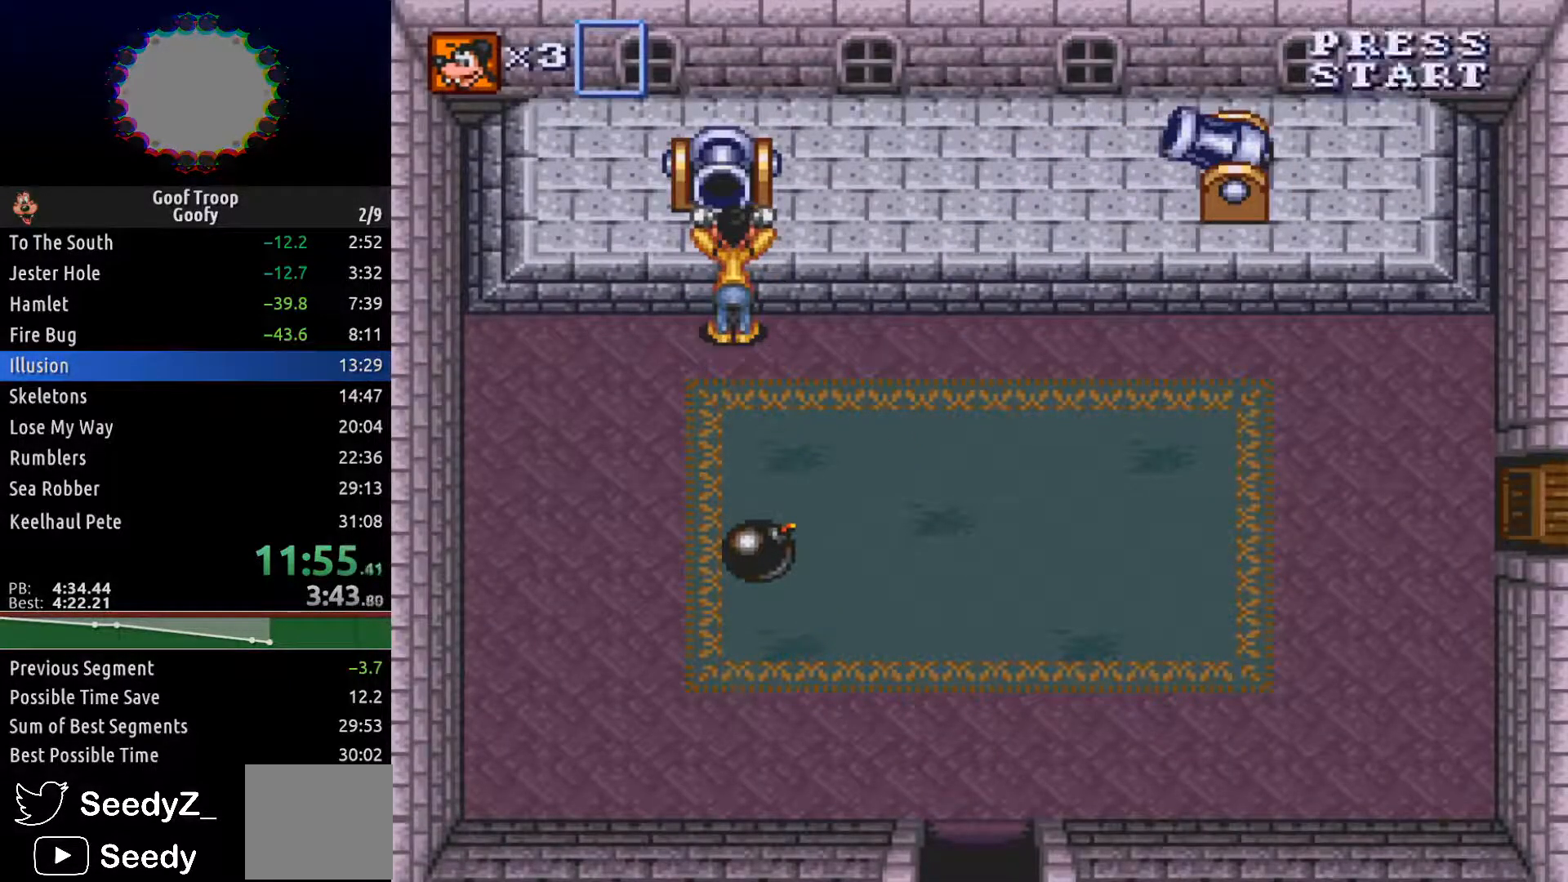
{"buttons": [], "left_stick": "center", "right_stick": "center", "events": []}
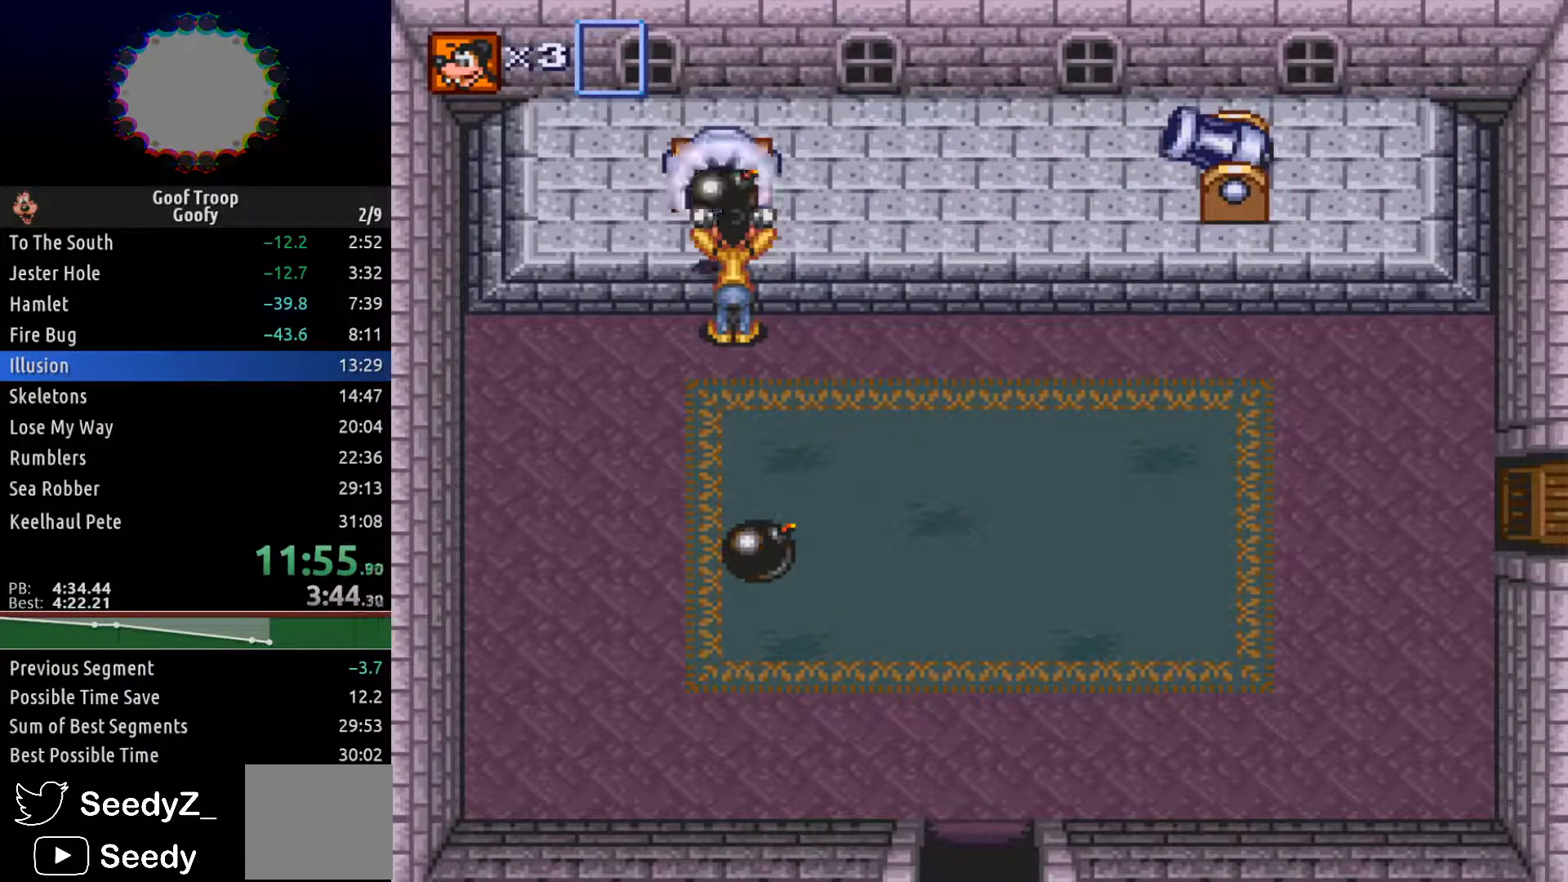
{"buttons": [], "left_stick": "center", "right_stick": "center", "events": []}
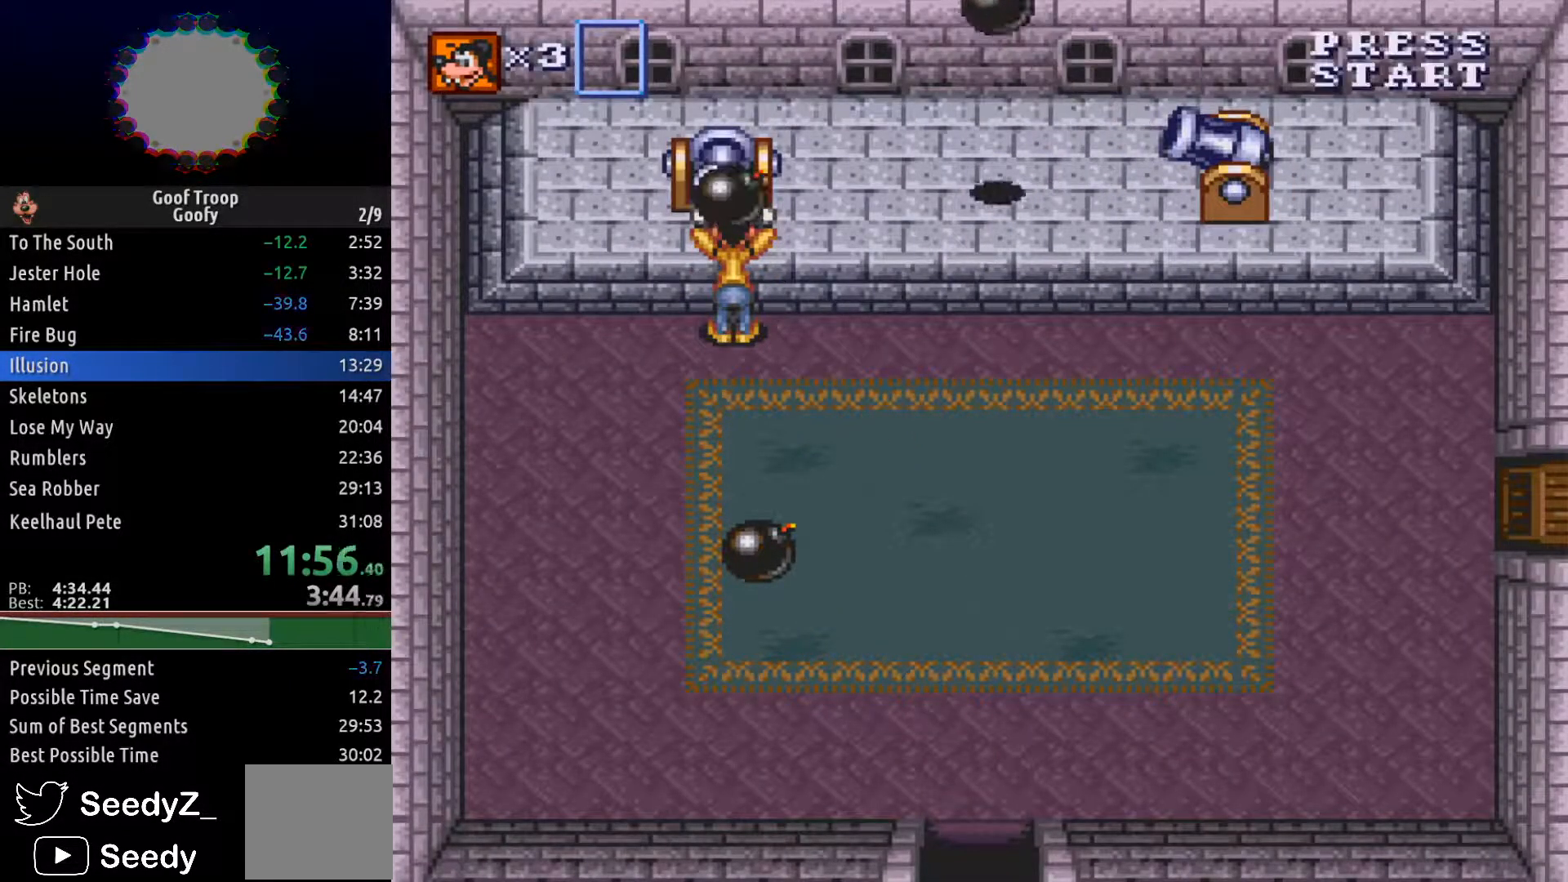
{"buttons": [], "left_stick": "center", "right_stick": "center", "events": []}
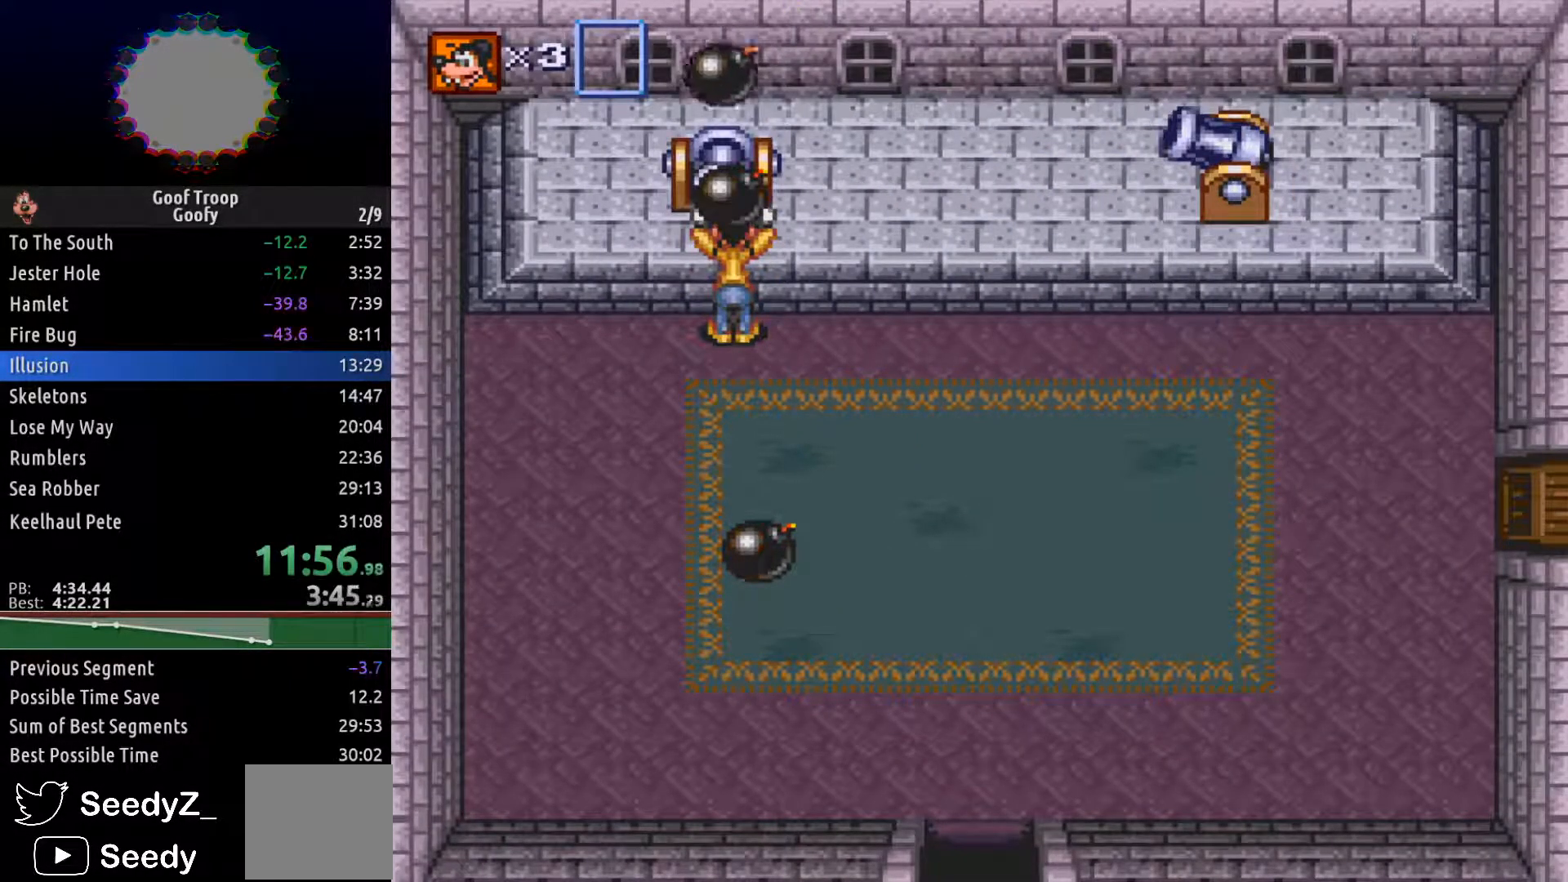
{"buttons": [], "left_stick": "center", "right_stick": "center", "events": []}
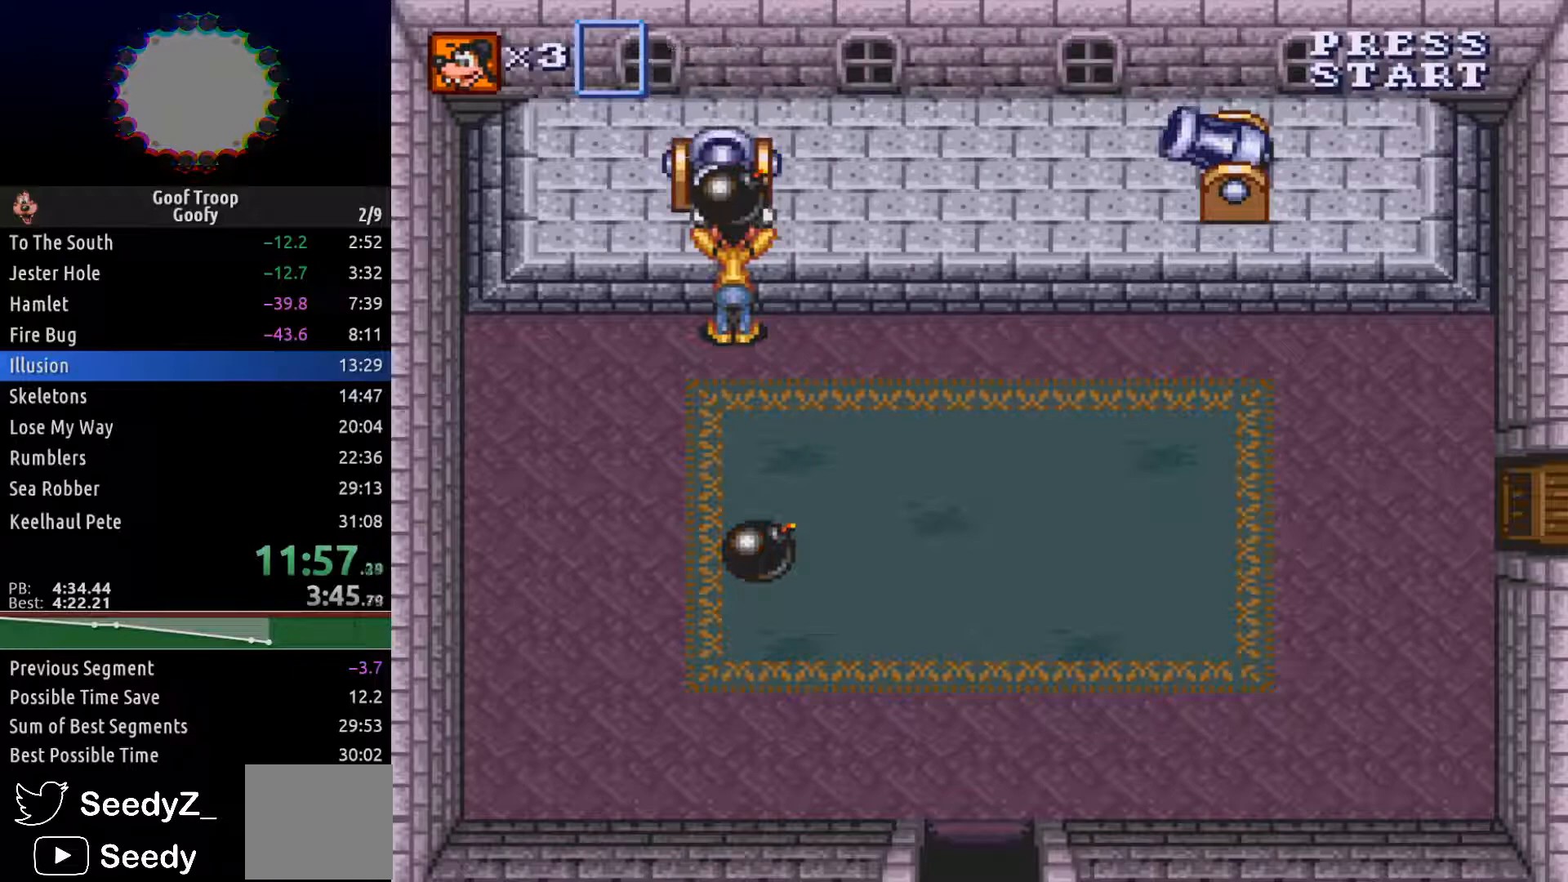
{"buttons": ["A"], "left_stick": "center", "right_stick": "center", "events": [[183, "A", "down"], [350, "A", "up"], [467, "A", "down"]]}